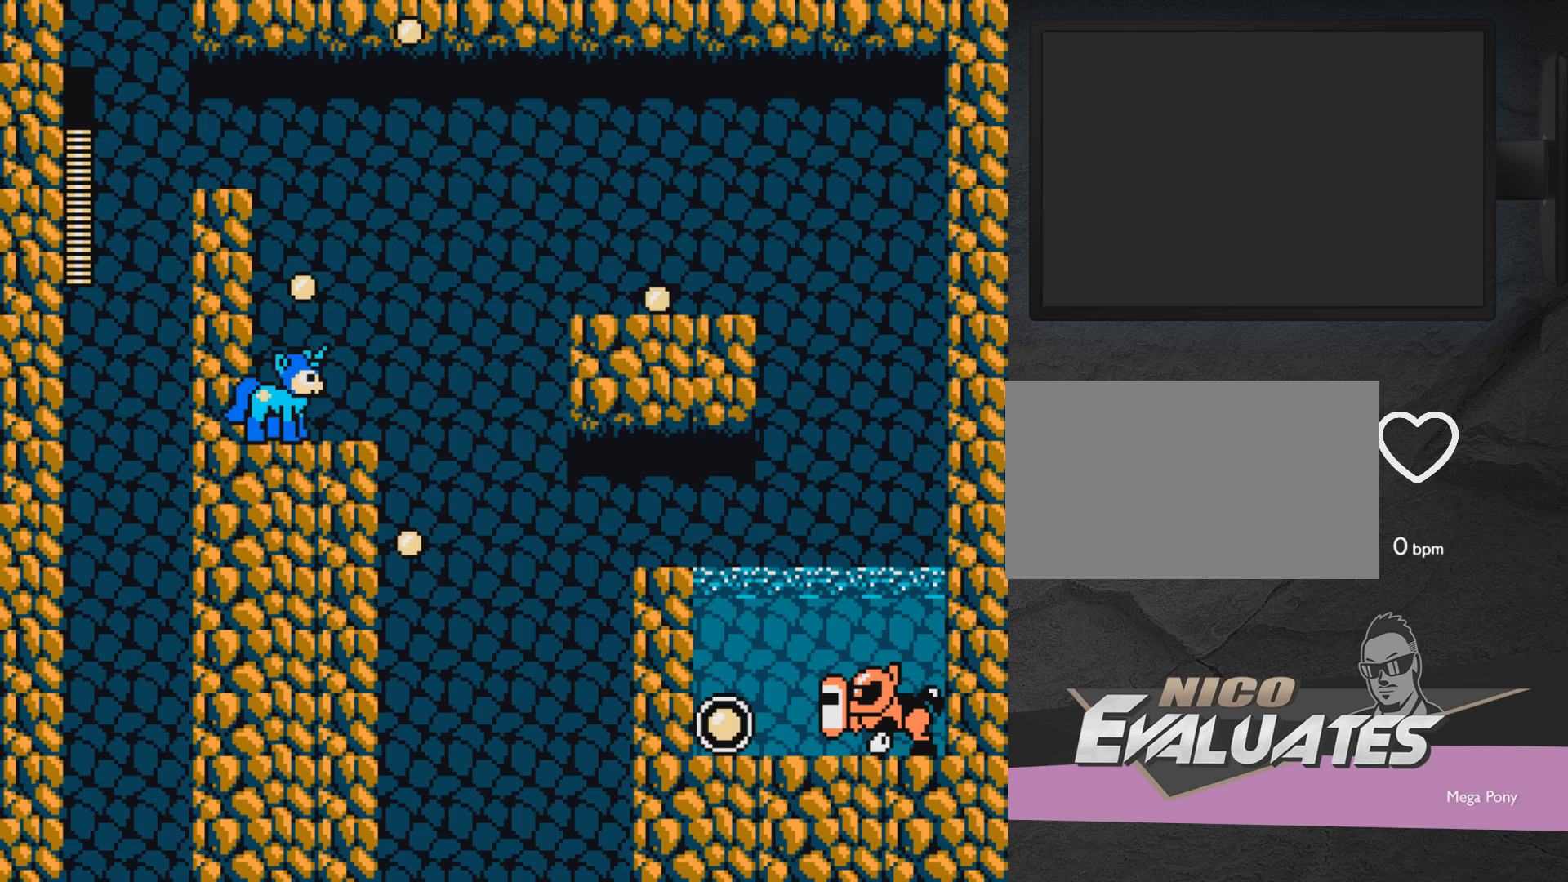
Gameplay with a controller (Xbox layout); each line is a JSON object with the inputs held at the frame after it. "events" lists button and stick changes between this image and that frame as [ms after this image, input, new state], when the widget could be followed in between. Not read: L2 R2 left_stick right_stick.
{"buttons": [], "events": [[317, "DPAD_RIGHT", "up"]]}
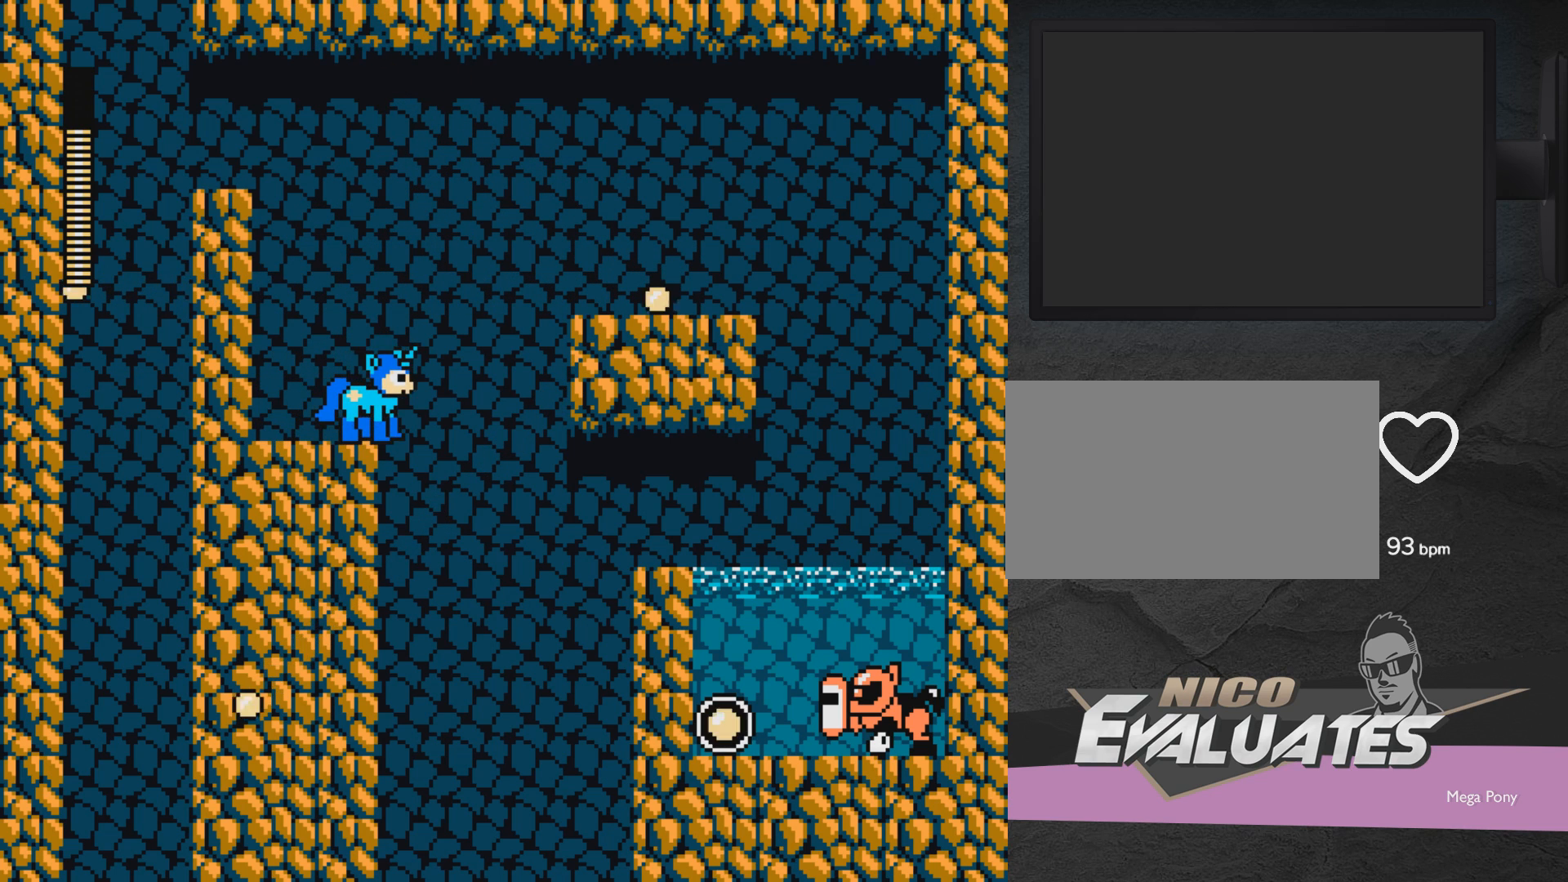
{"buttons": ["A", "DPAD_RIGHT"], "events": [[67, "DPAD_RIGHT", "down"], [183, "A", "down"]]}
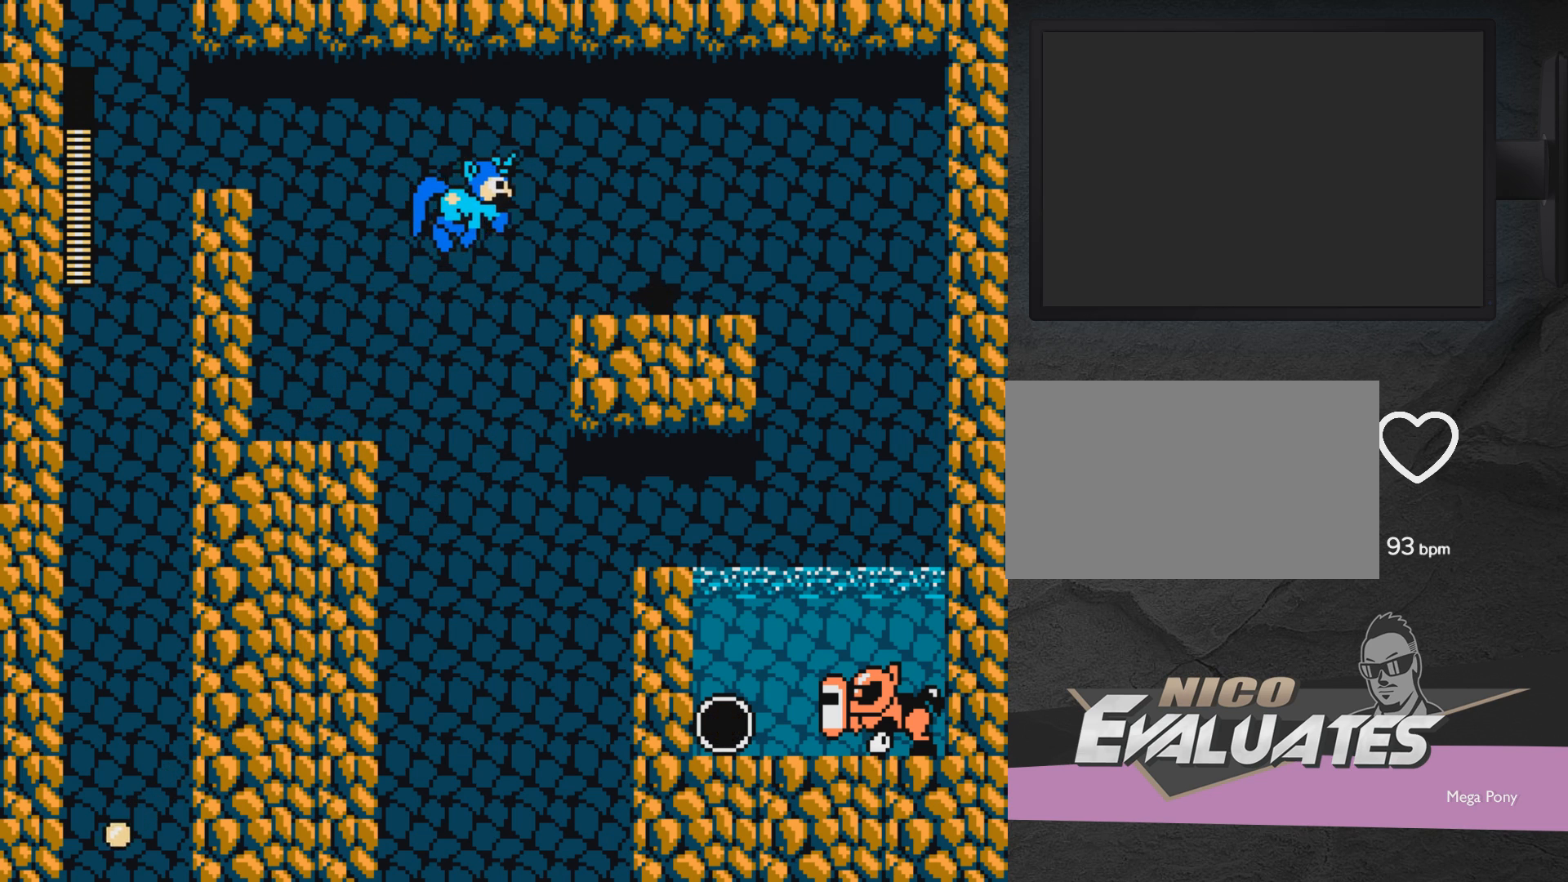
{"buttons": ["DPAD_RIGHT"], "events": [[467, "A", "up"]]}
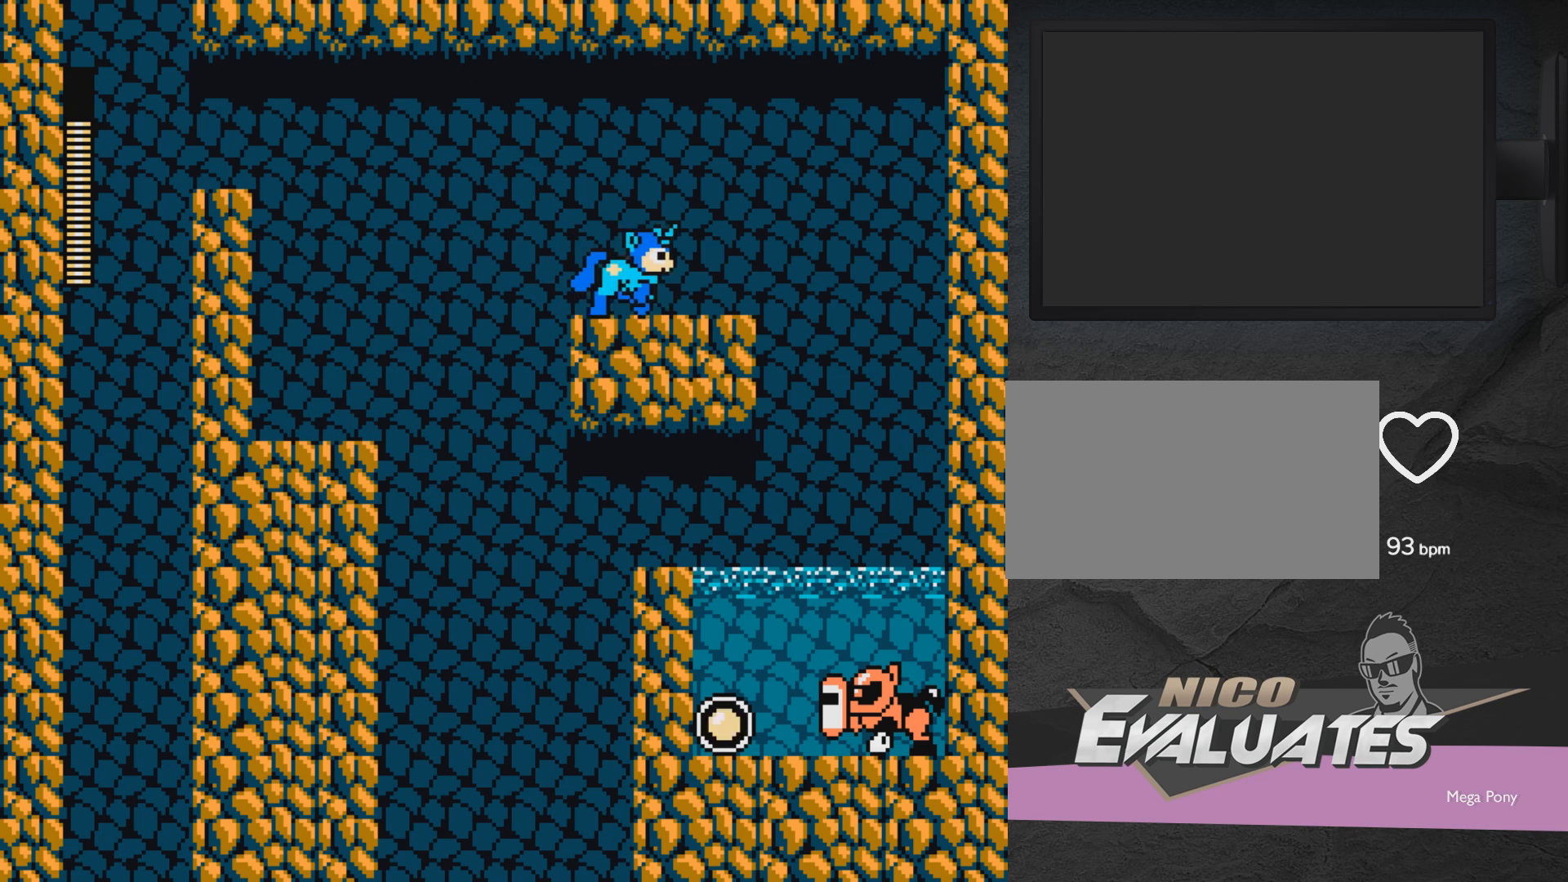
{"buttons": [], "events": [[367, "DPAD_RIGHT", "up"]]}
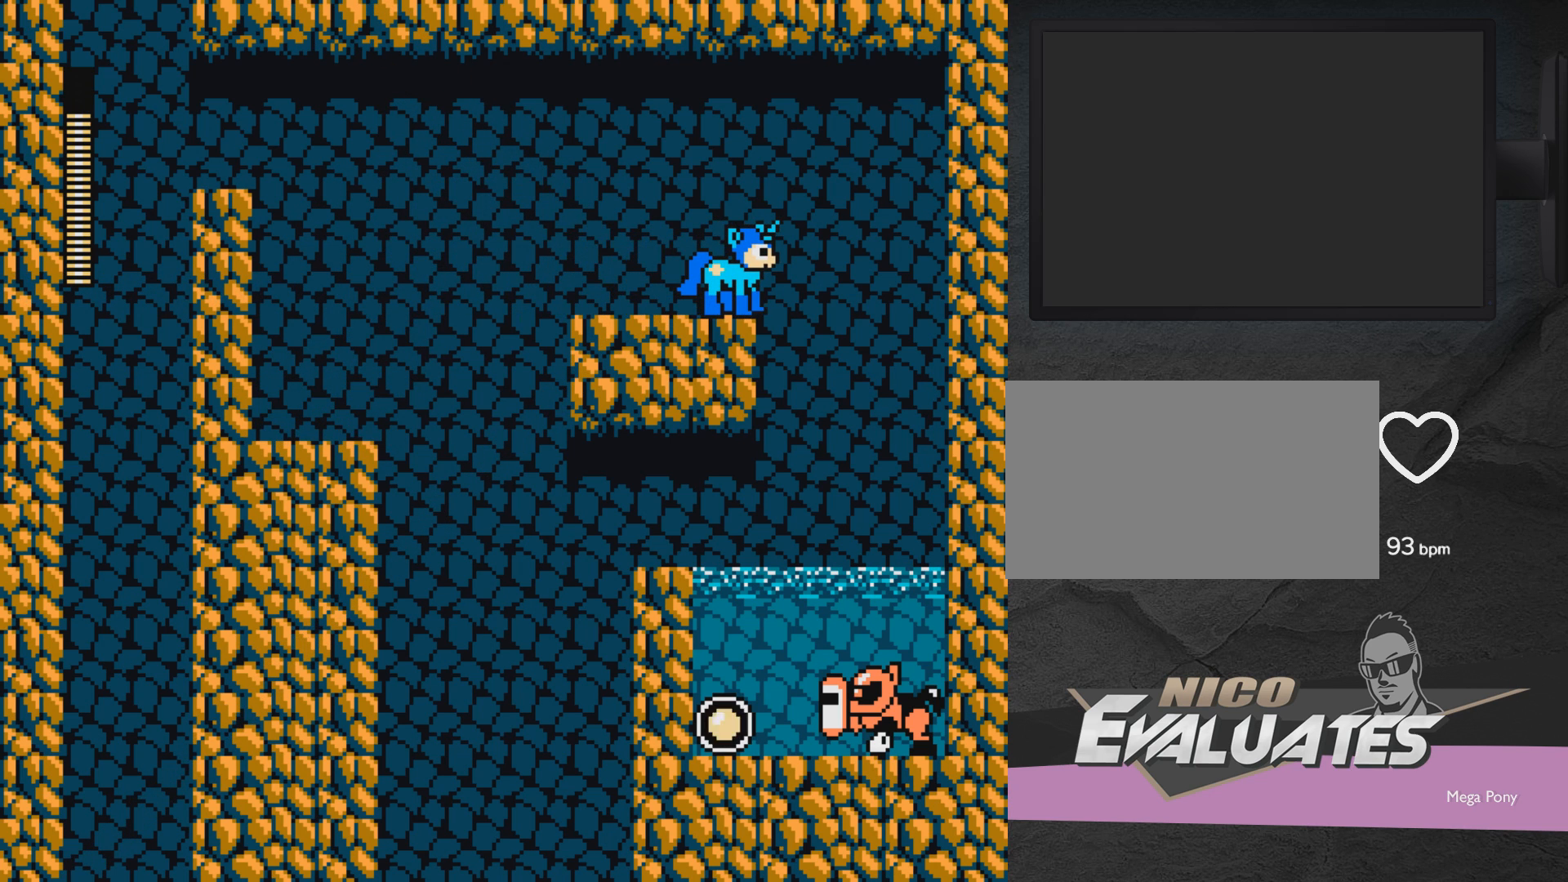
{"buttons": [], "events": []}
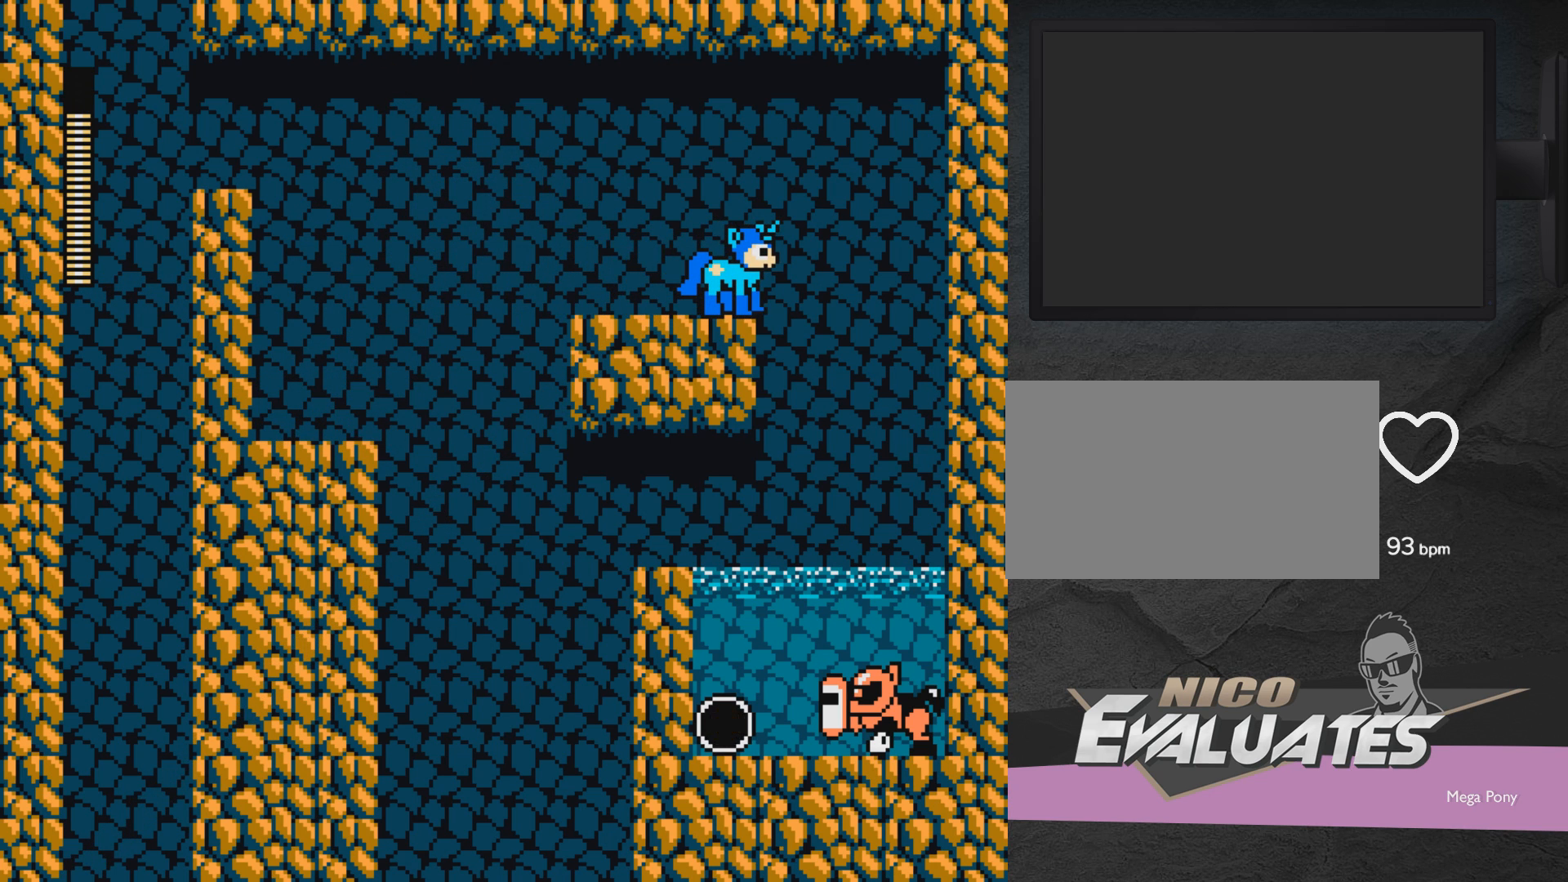
{"buttons": [], "events": [[17, "DPAD_RIGHT", "down"], [483, "DPAD_RIGHT", "up"]]}
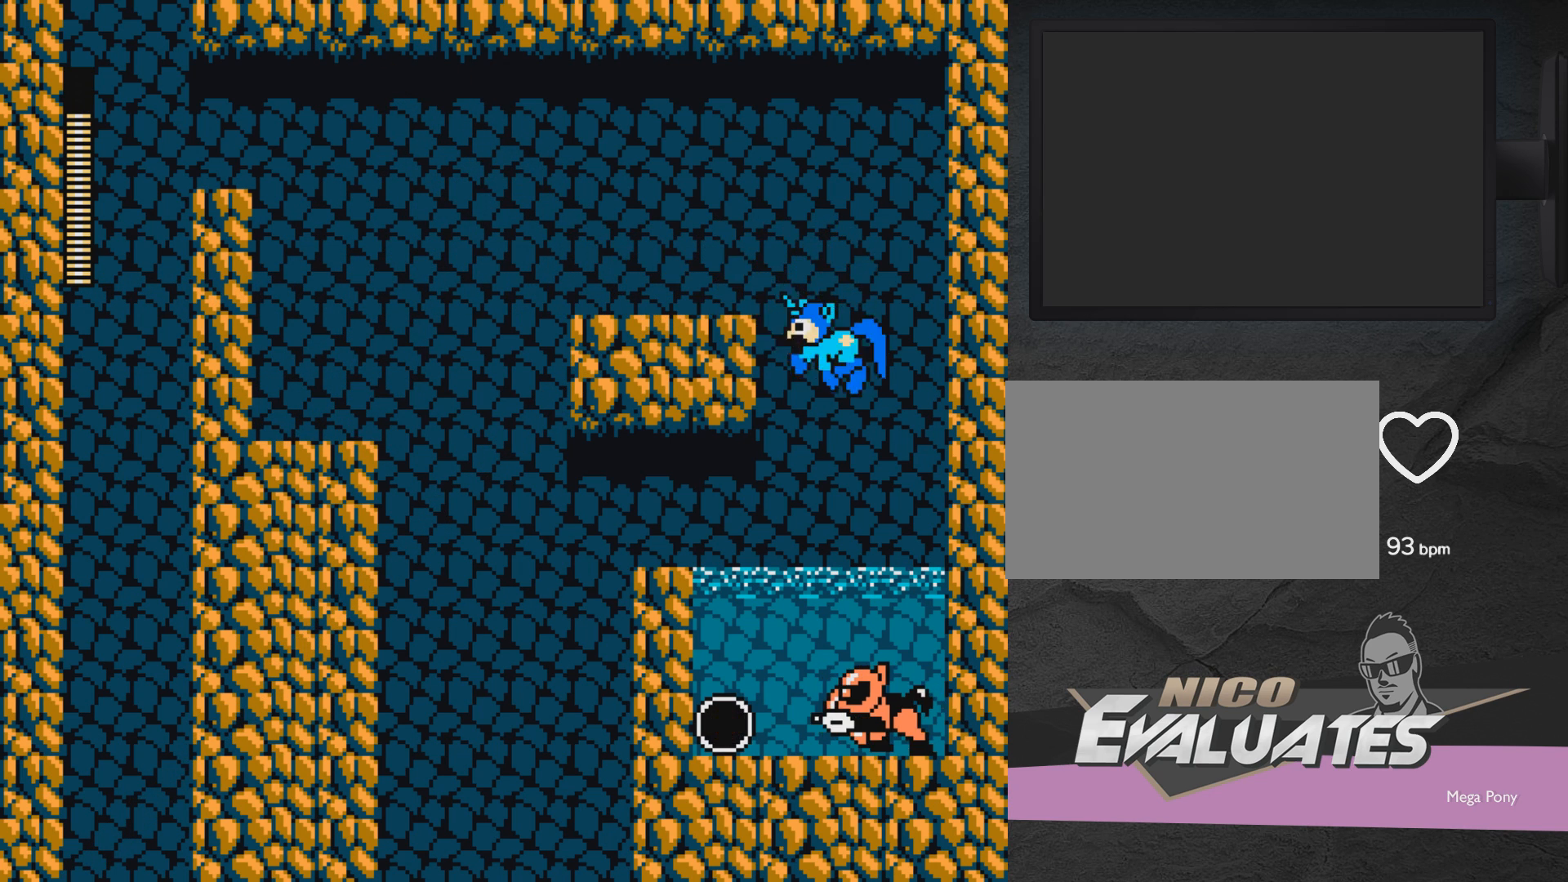
{"buttons": ["DPAD_LEFT"], "events": [[33, "DPAD_LEFT", "down"], [33, "DPAD_UP", "down"], [83, "DPAD_UP", "up"]]}
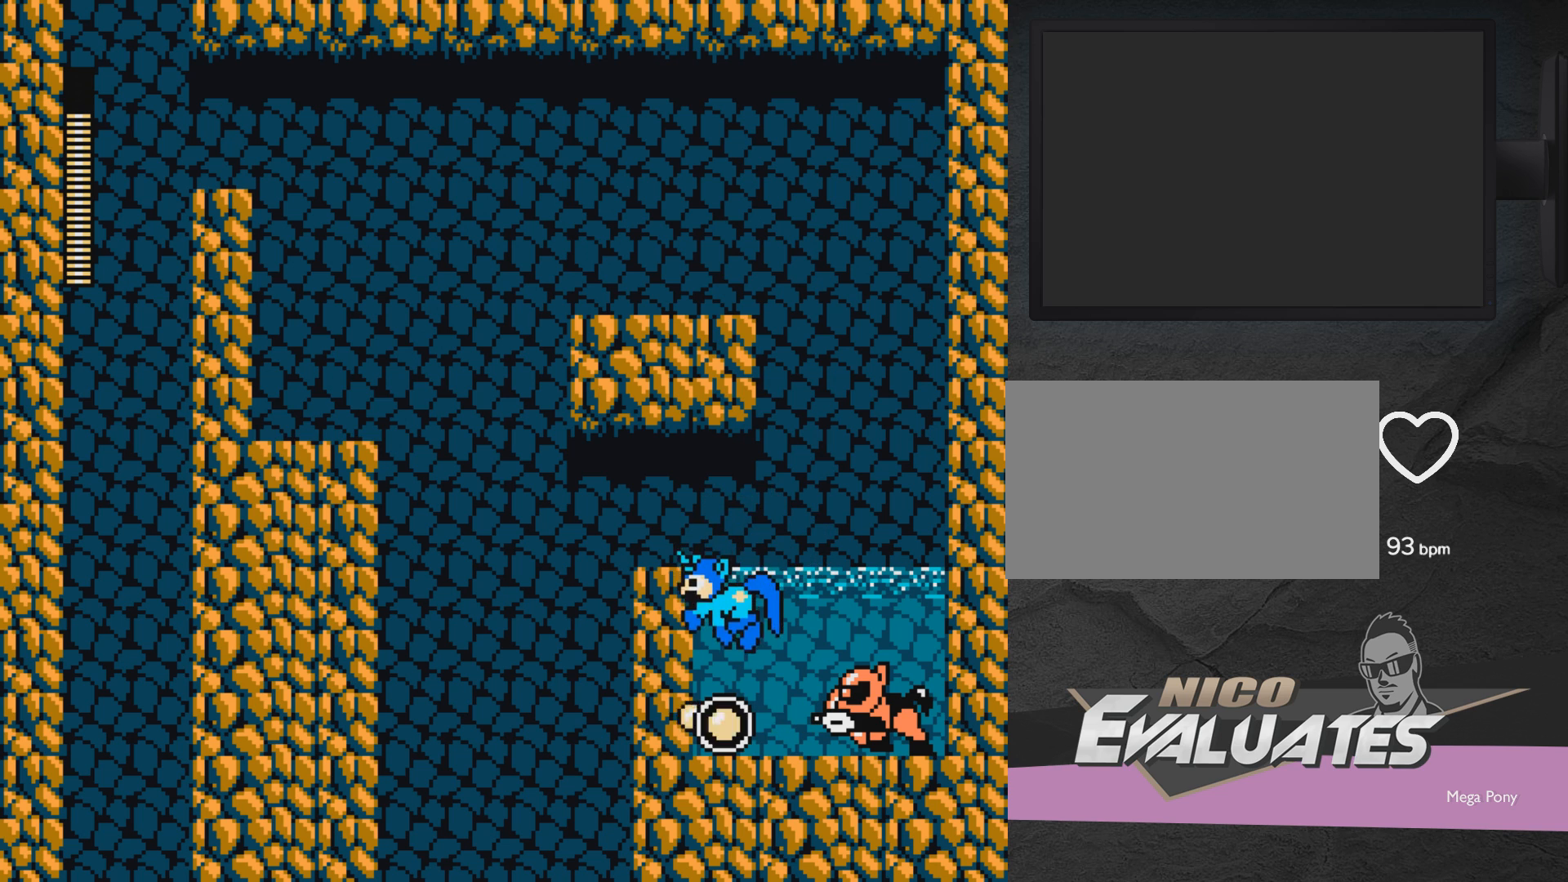
{"buttons": ["A", "DPAD_LEFT"], "events": [[33, "A", "down"], [283, "A", "up"], [400, "A", "down"]]}
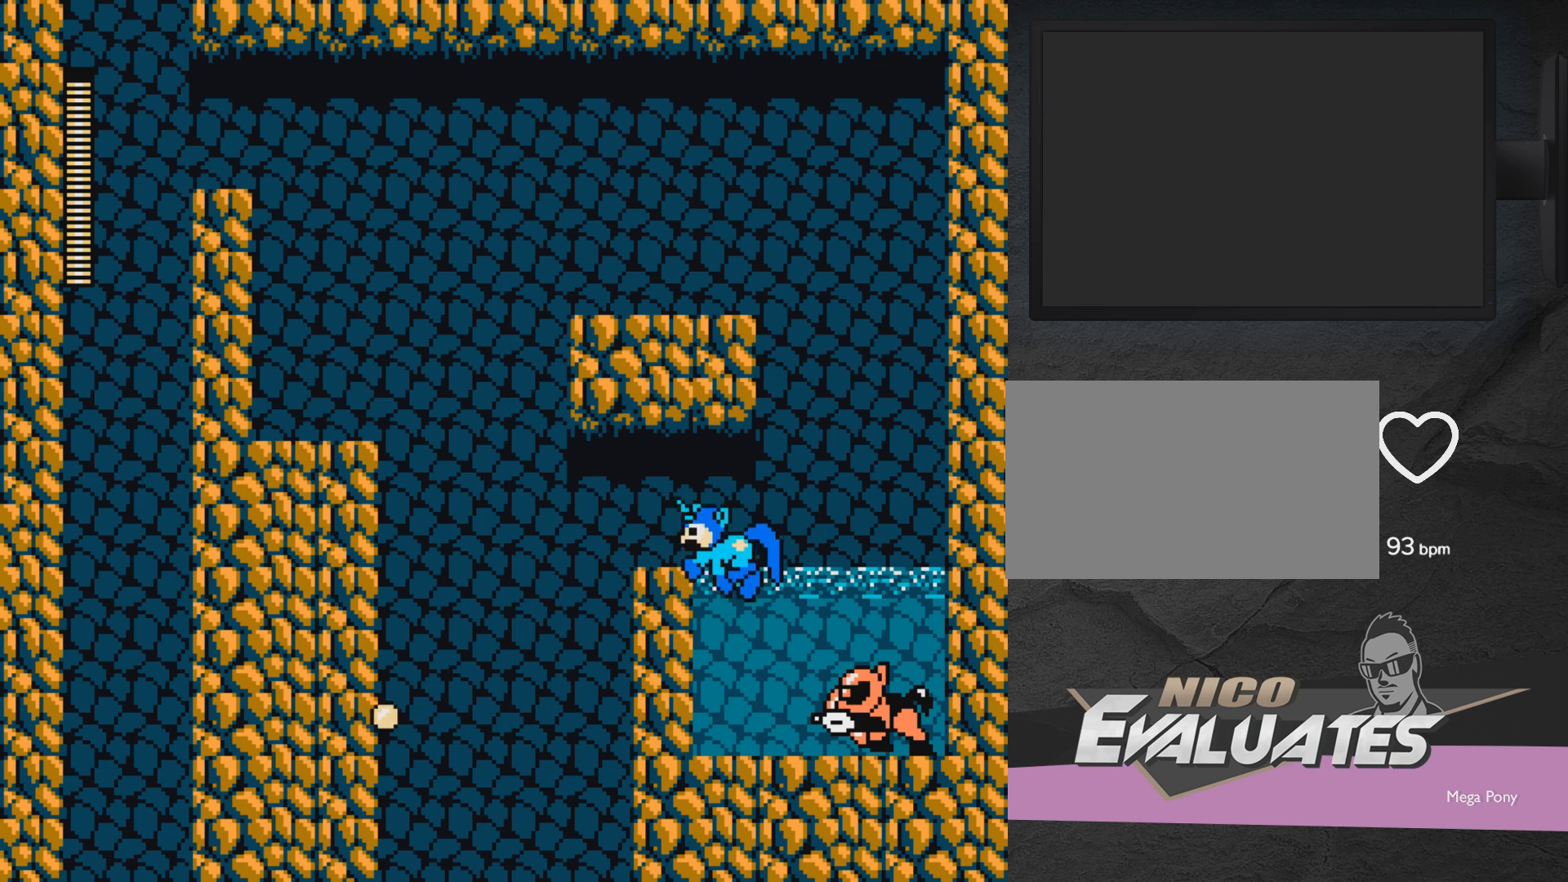
{"buttons": [], "events": [[300, "A", "up"], [350, "DPAD_LEFT", "up"]]}
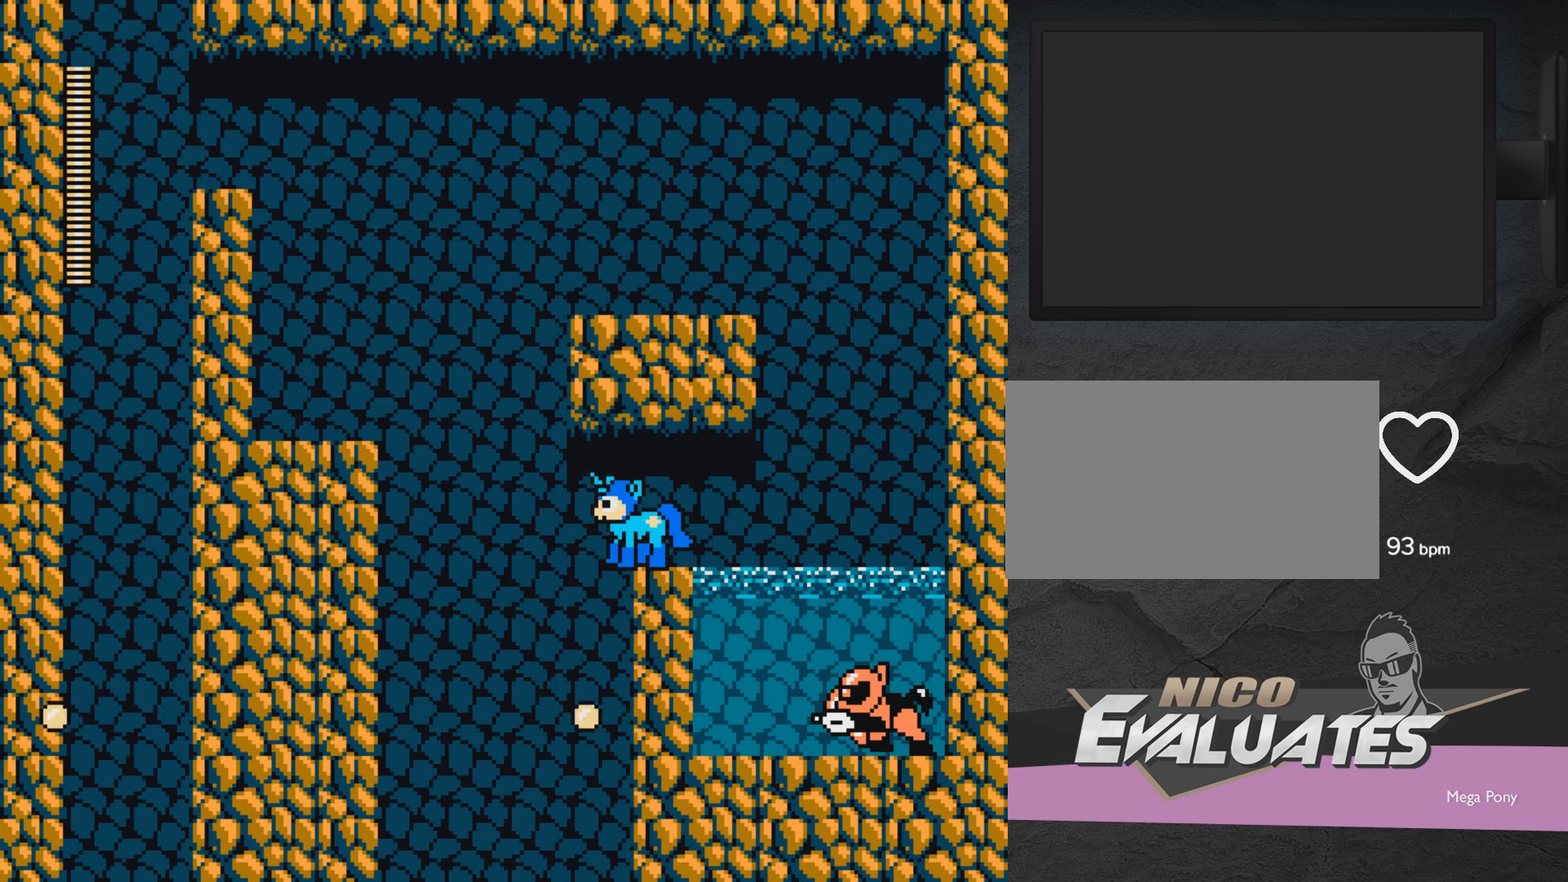
{"buttons": [], "events": [[250, "DPAD_RIGHT", "down"], [300, "DPAD_RIGHT", "up"]]}
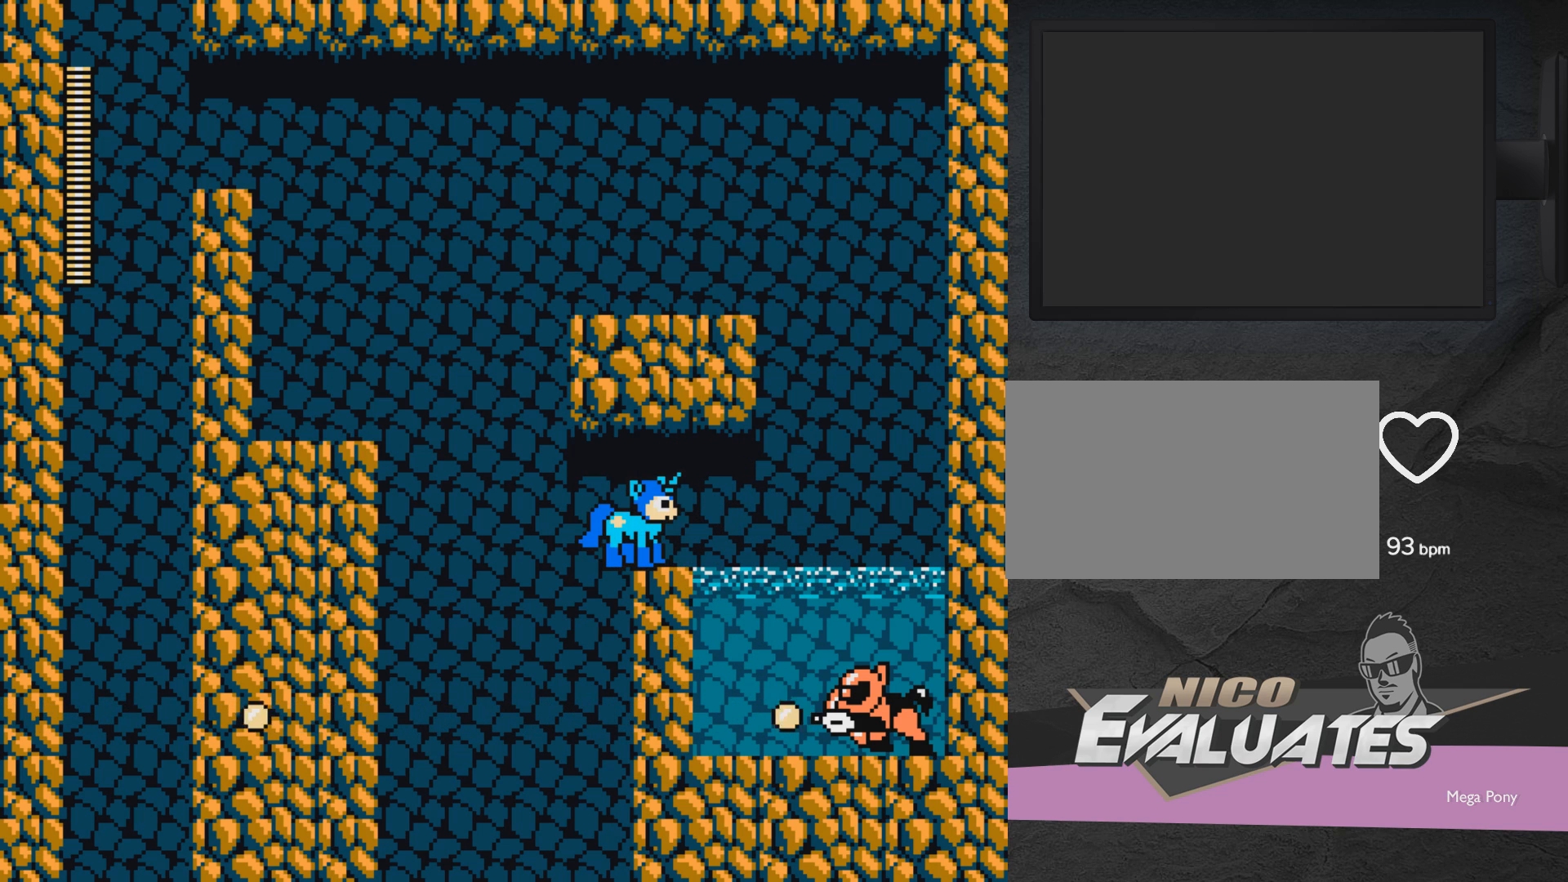
{"buttons": [], "events": []}
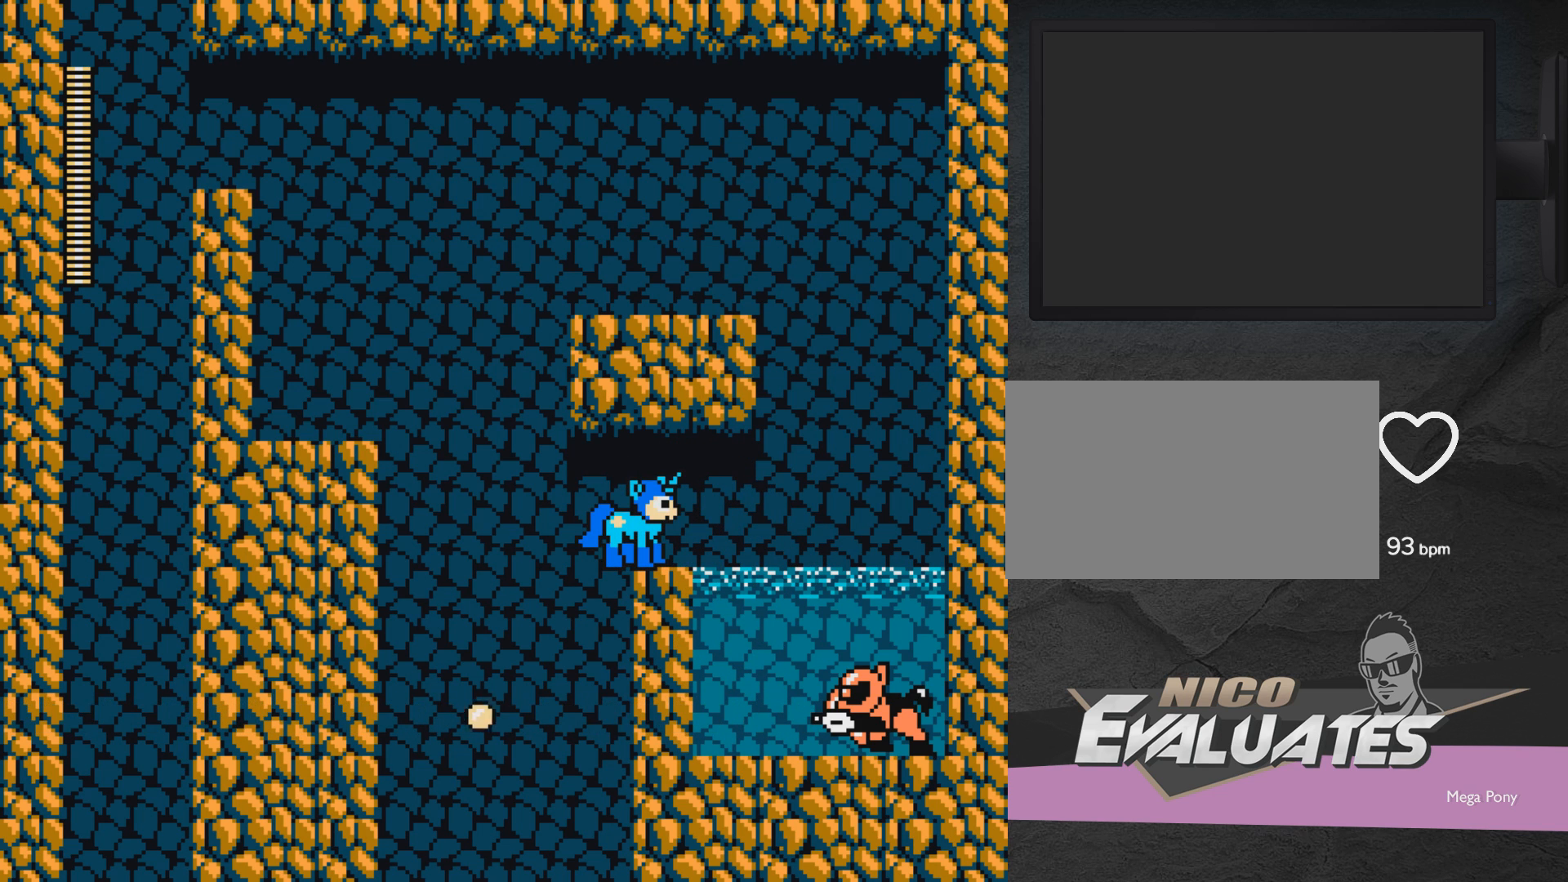
{"buttons": [], "events": []}
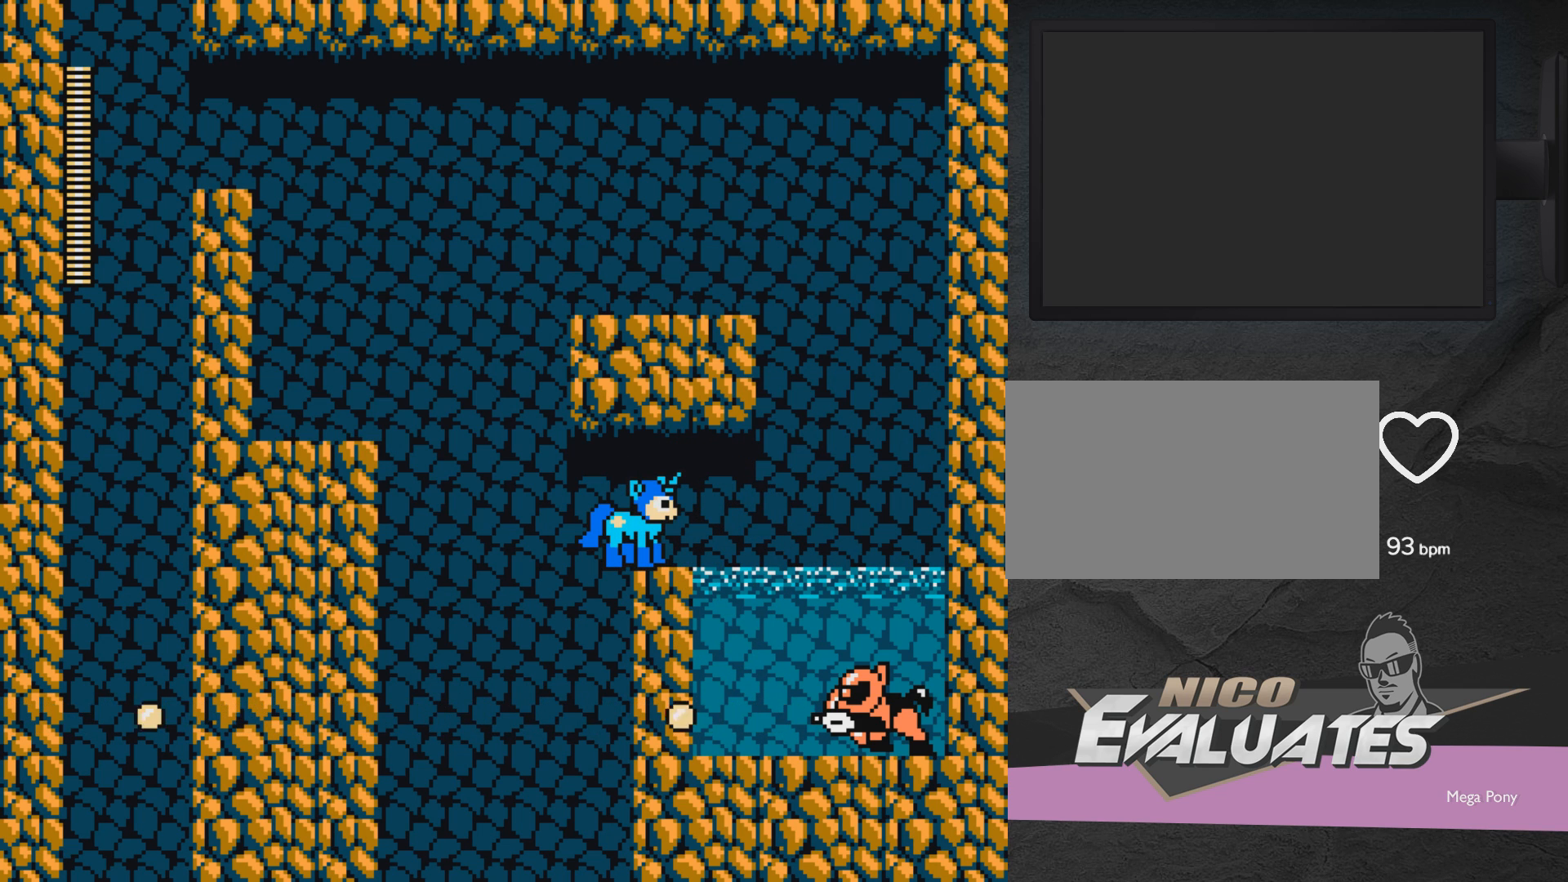
{"buttons": [], "events": []}
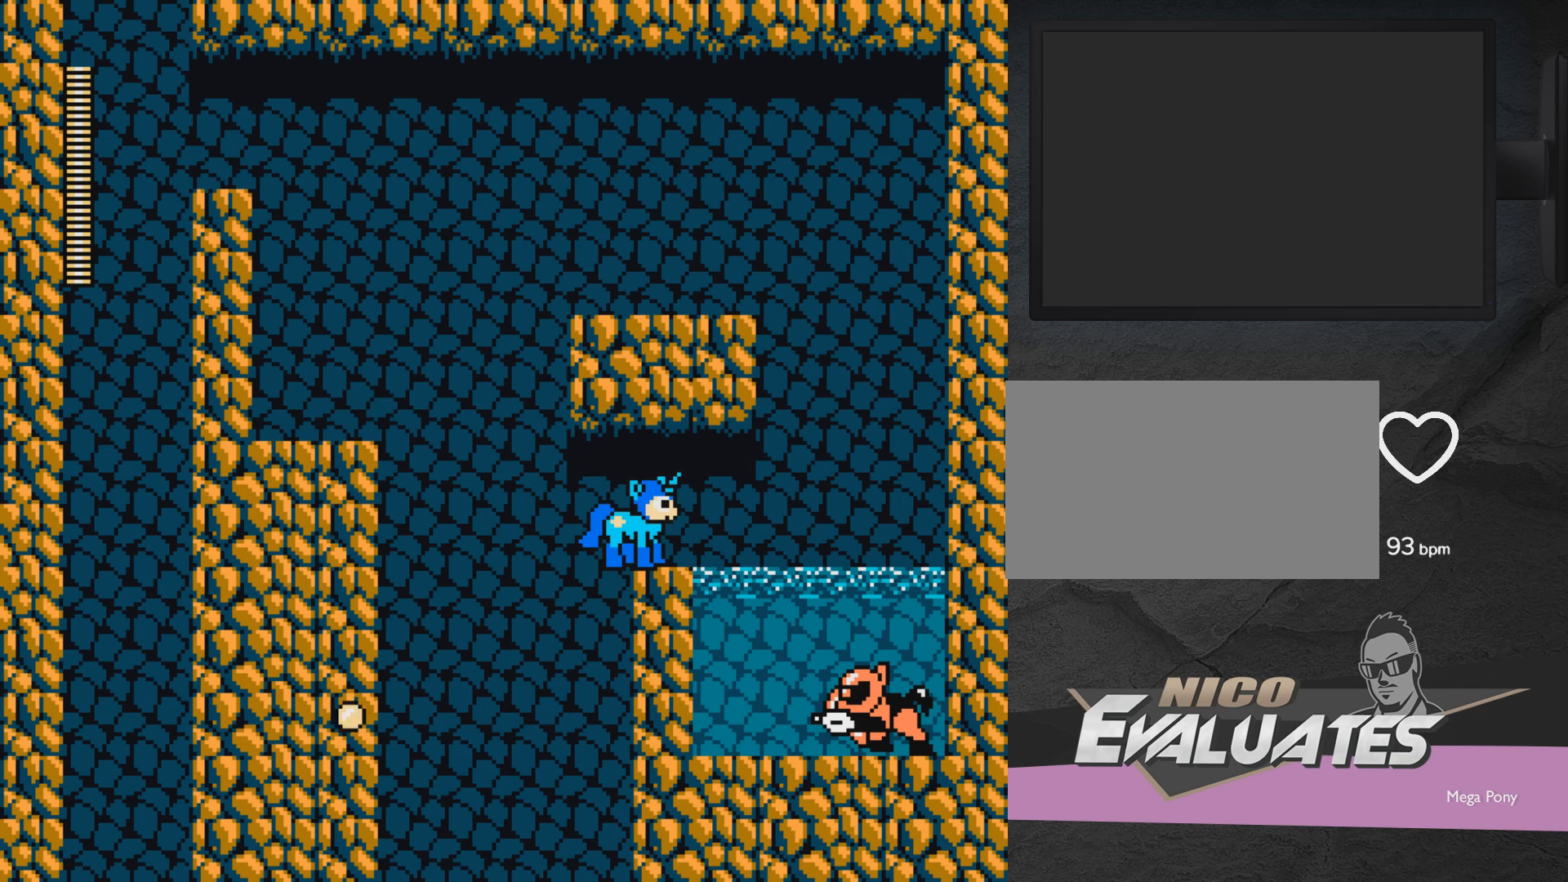
{"buttons": [], "events": []}
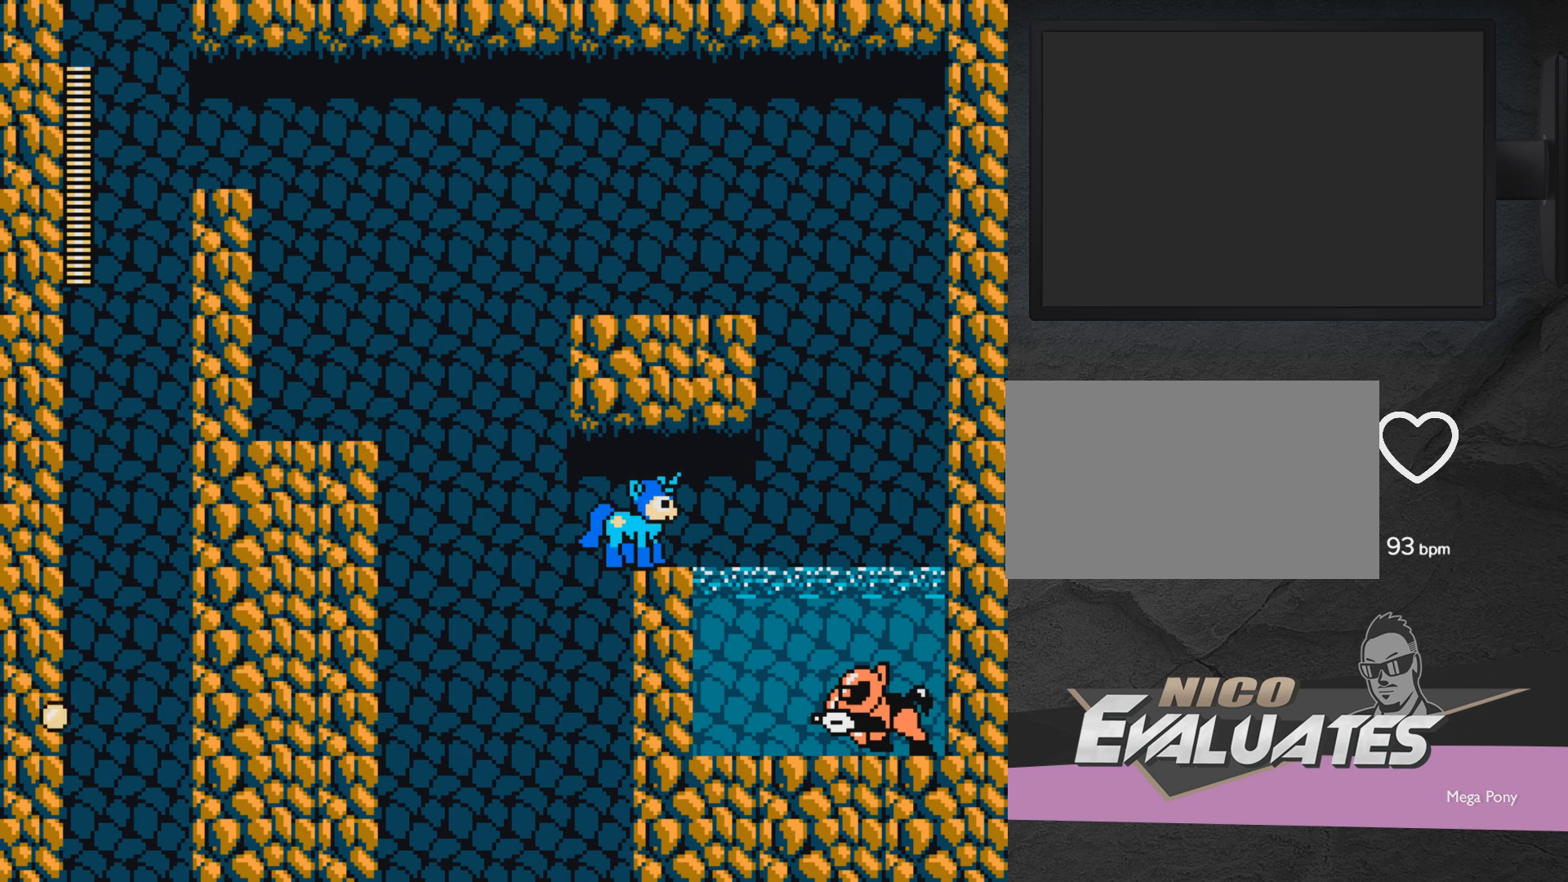
{"buttons": ["A"], "events": [[100, "DPAD_LEFT", "down"], [200, "A", "down"], [500, "DPAD_LEFT", "up"]]}
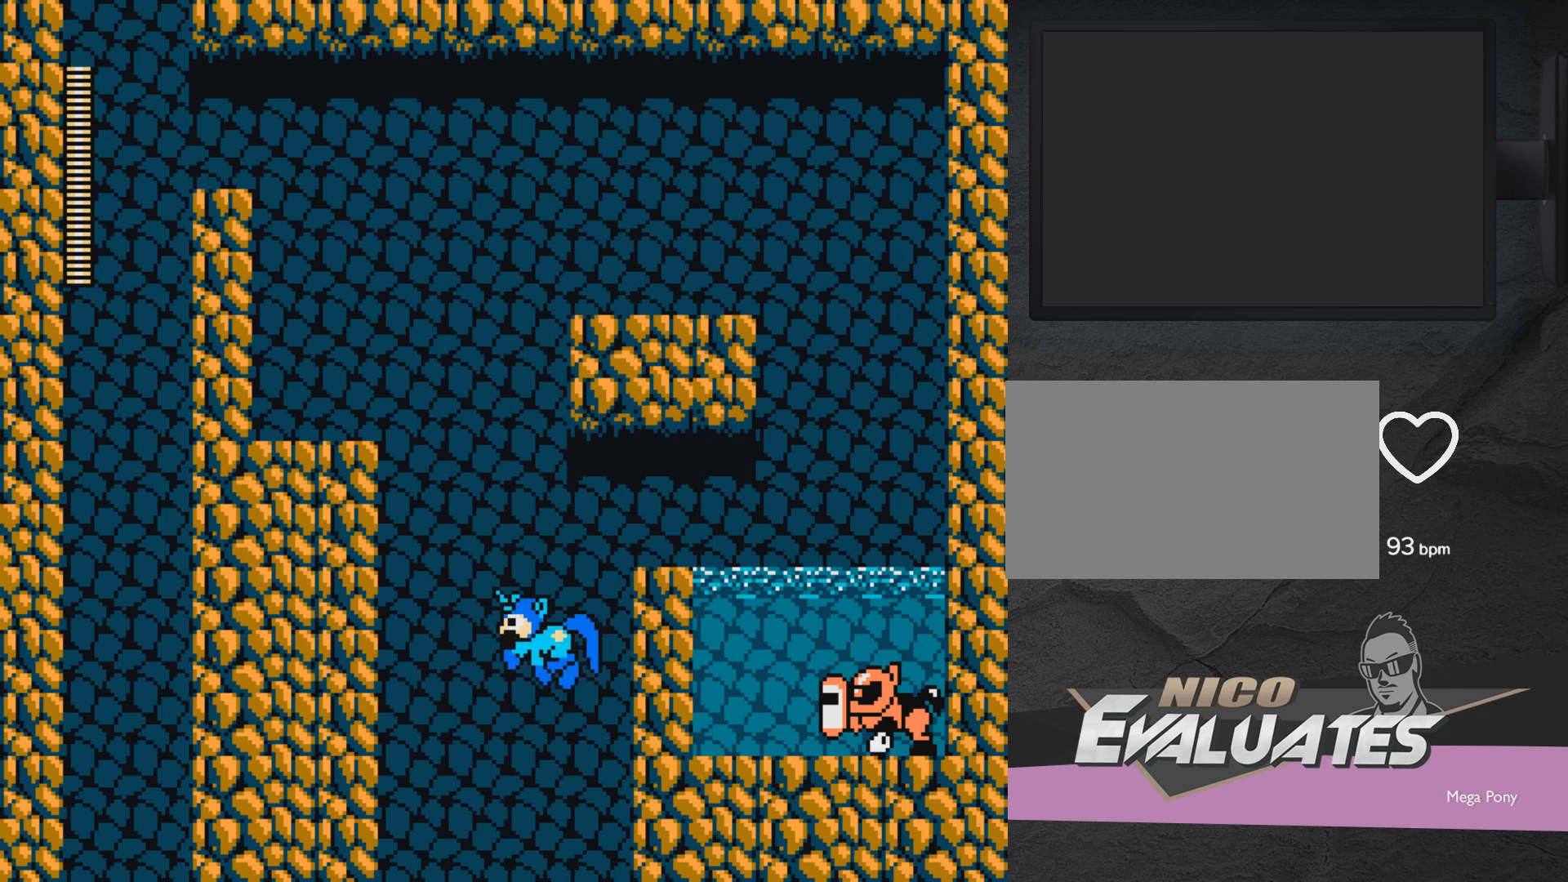
{"buttons": ["A"], "events": []}
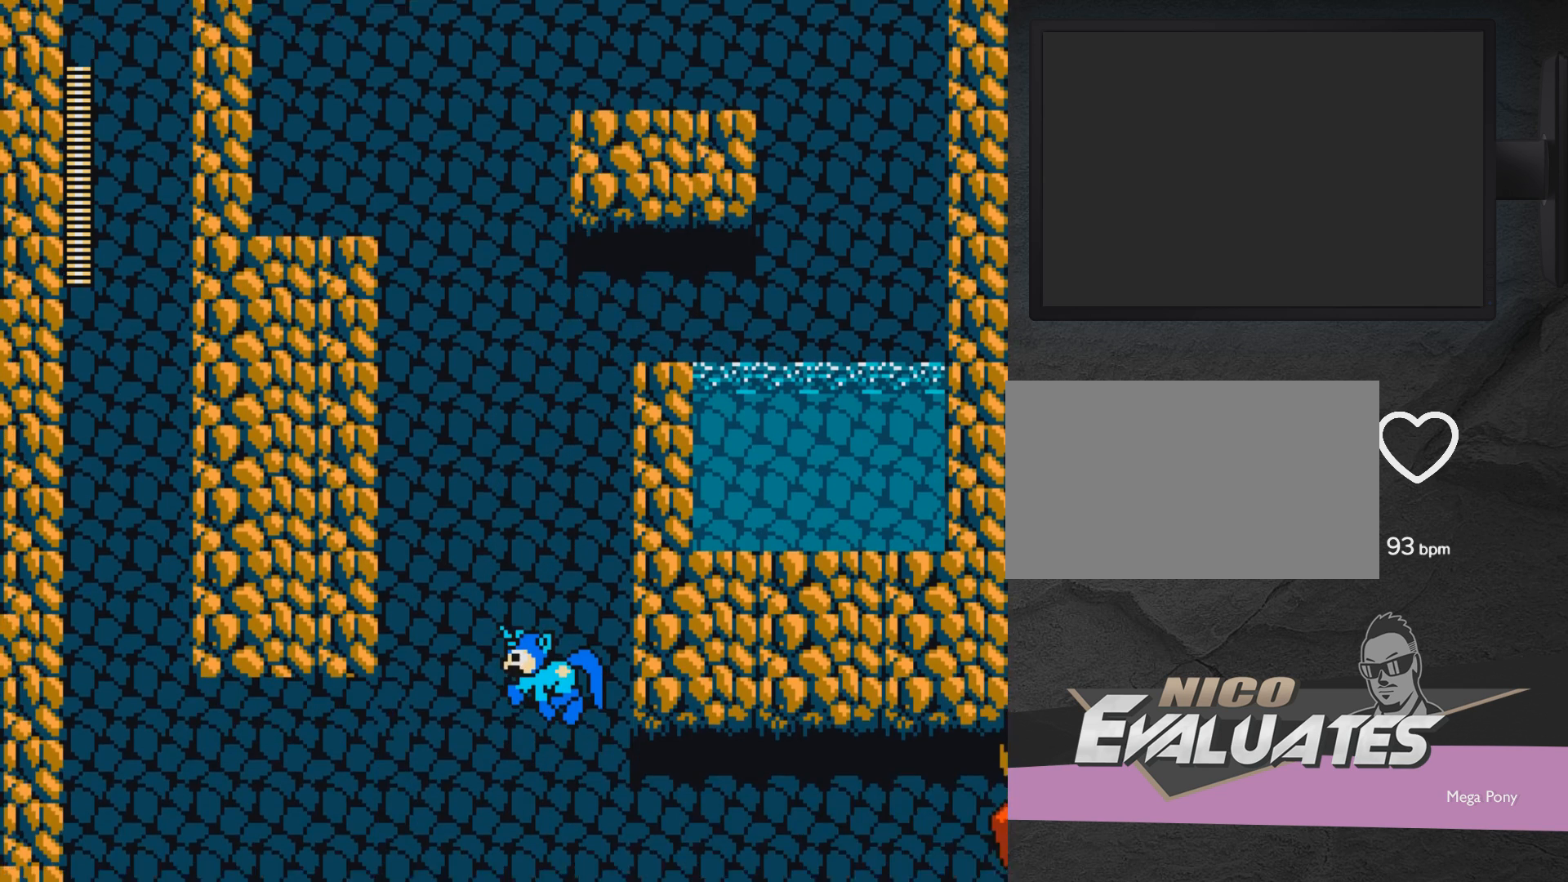
{"buttons": ["A"], "events": []}
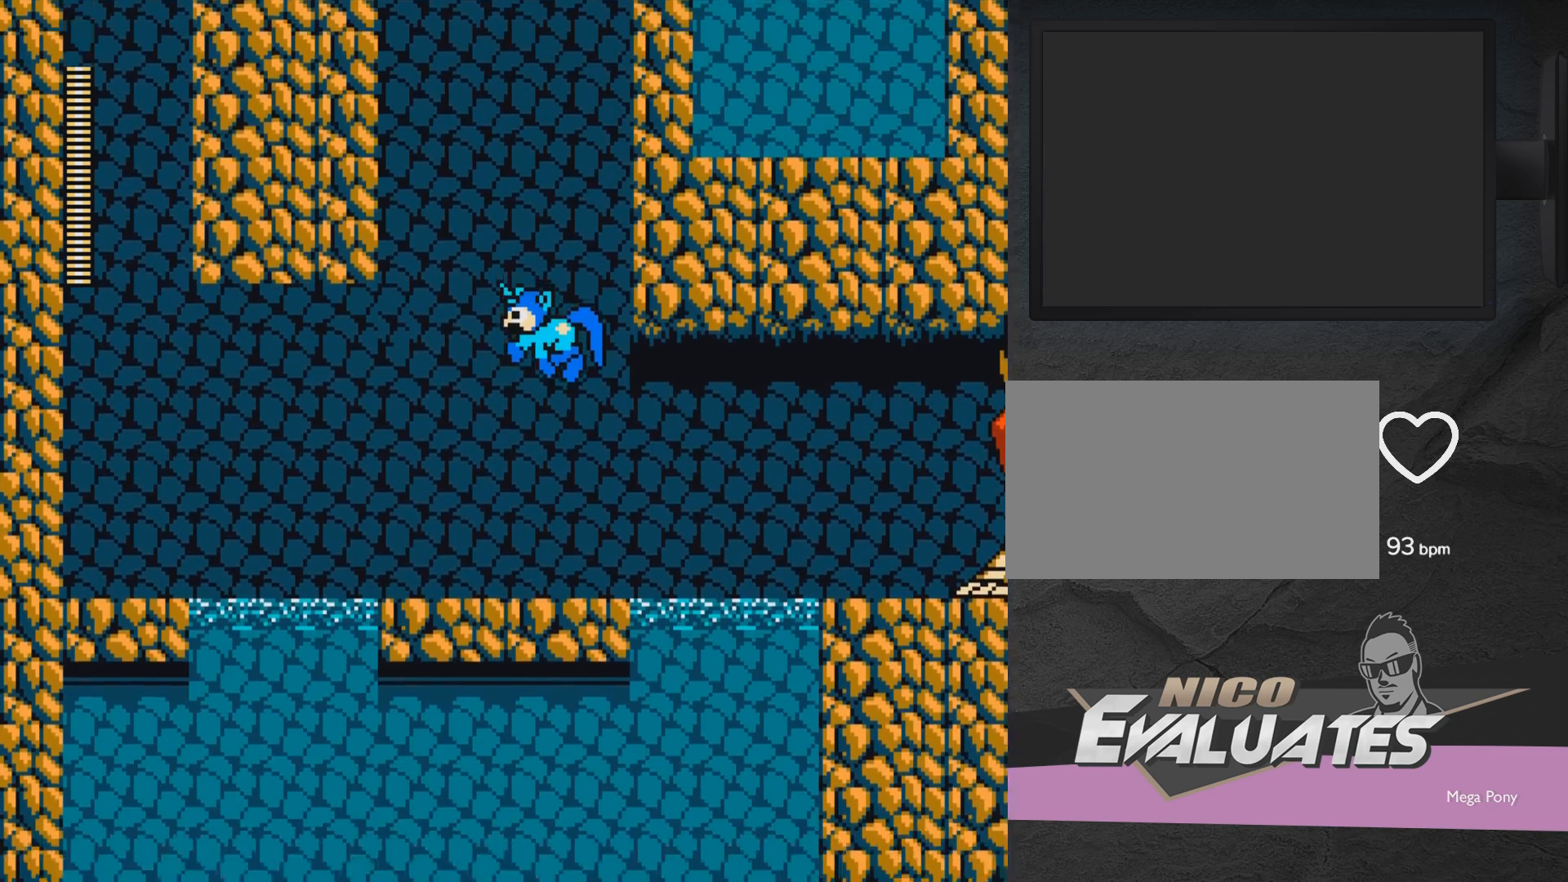
{"buttons": [], "events": [[450, "A", "up"]]}
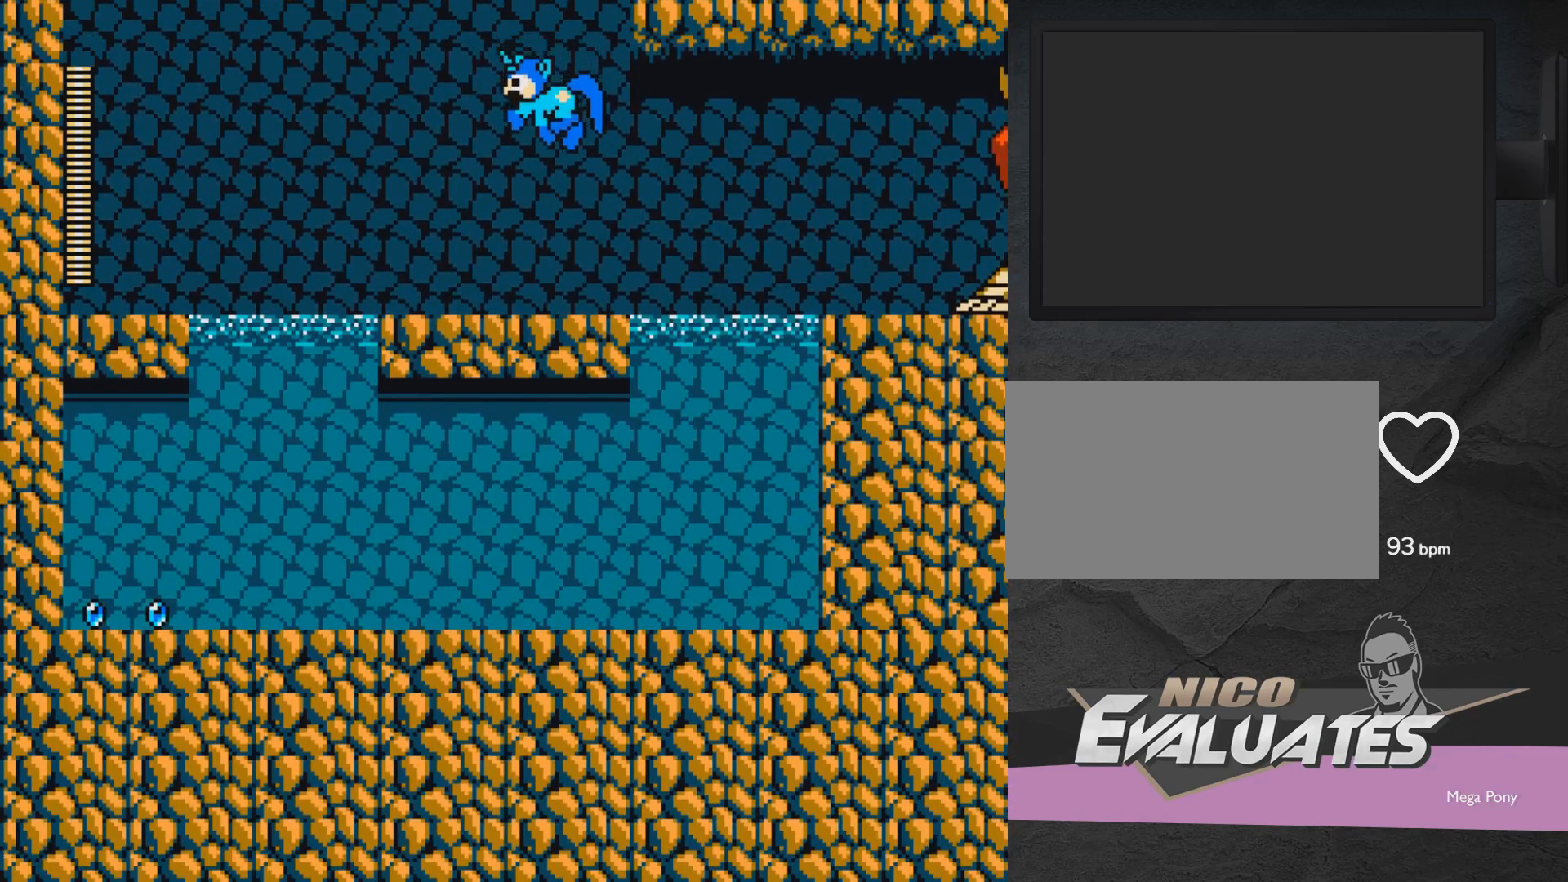
{"buttons": ["DPAD_LEFT"], "events": [[250, "DPAD_LEFT", "down"]]}
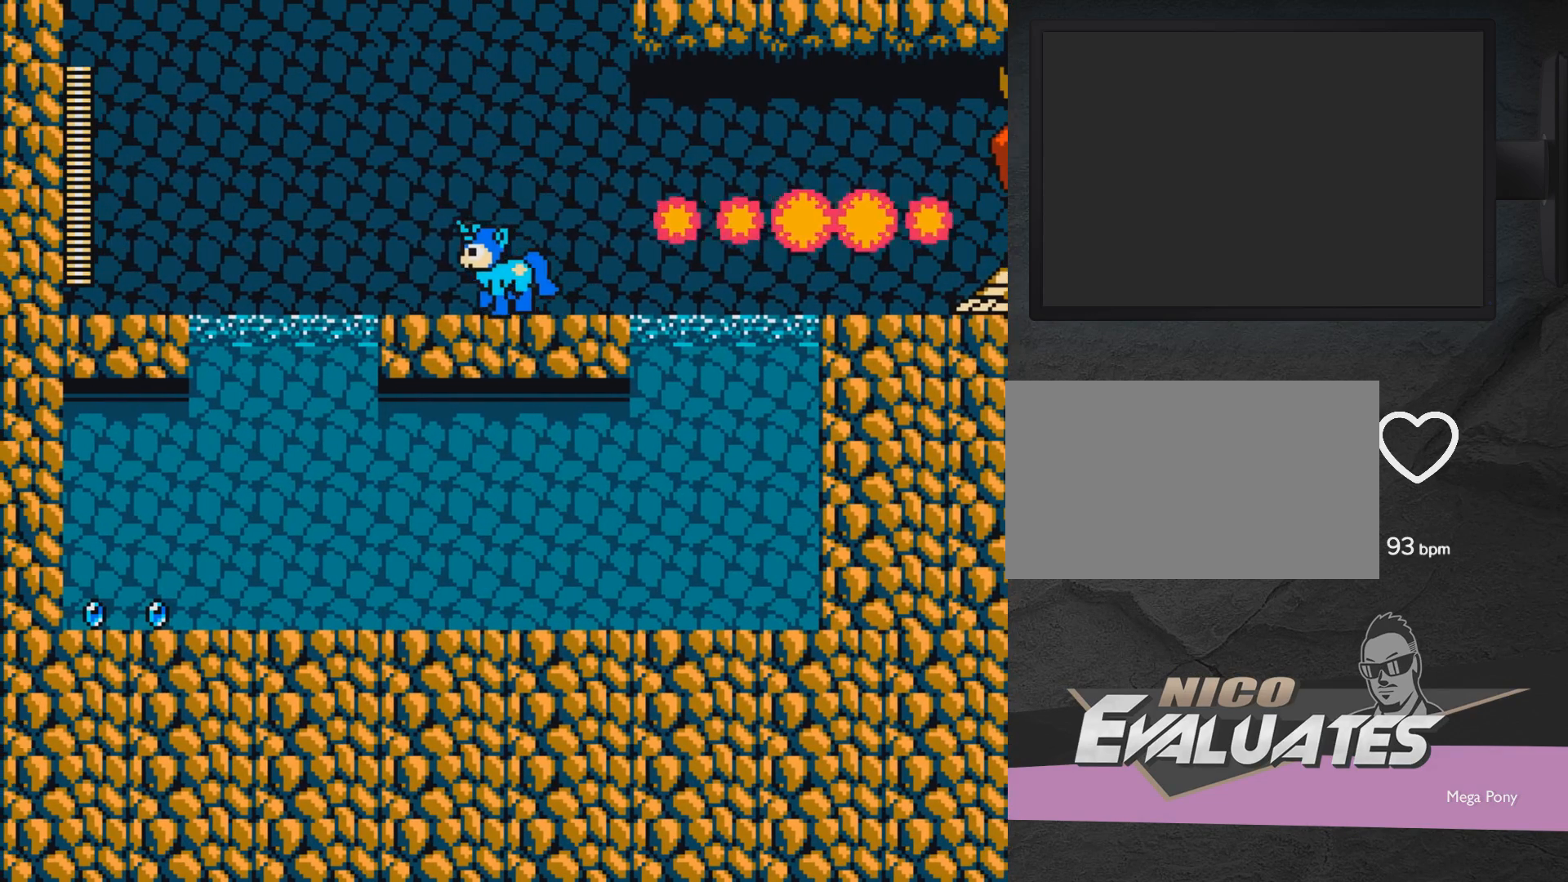
{"buttons": ["A"], "events": [[167, "A", "down"], [500, "DPAD_LEFT", "up"]]}
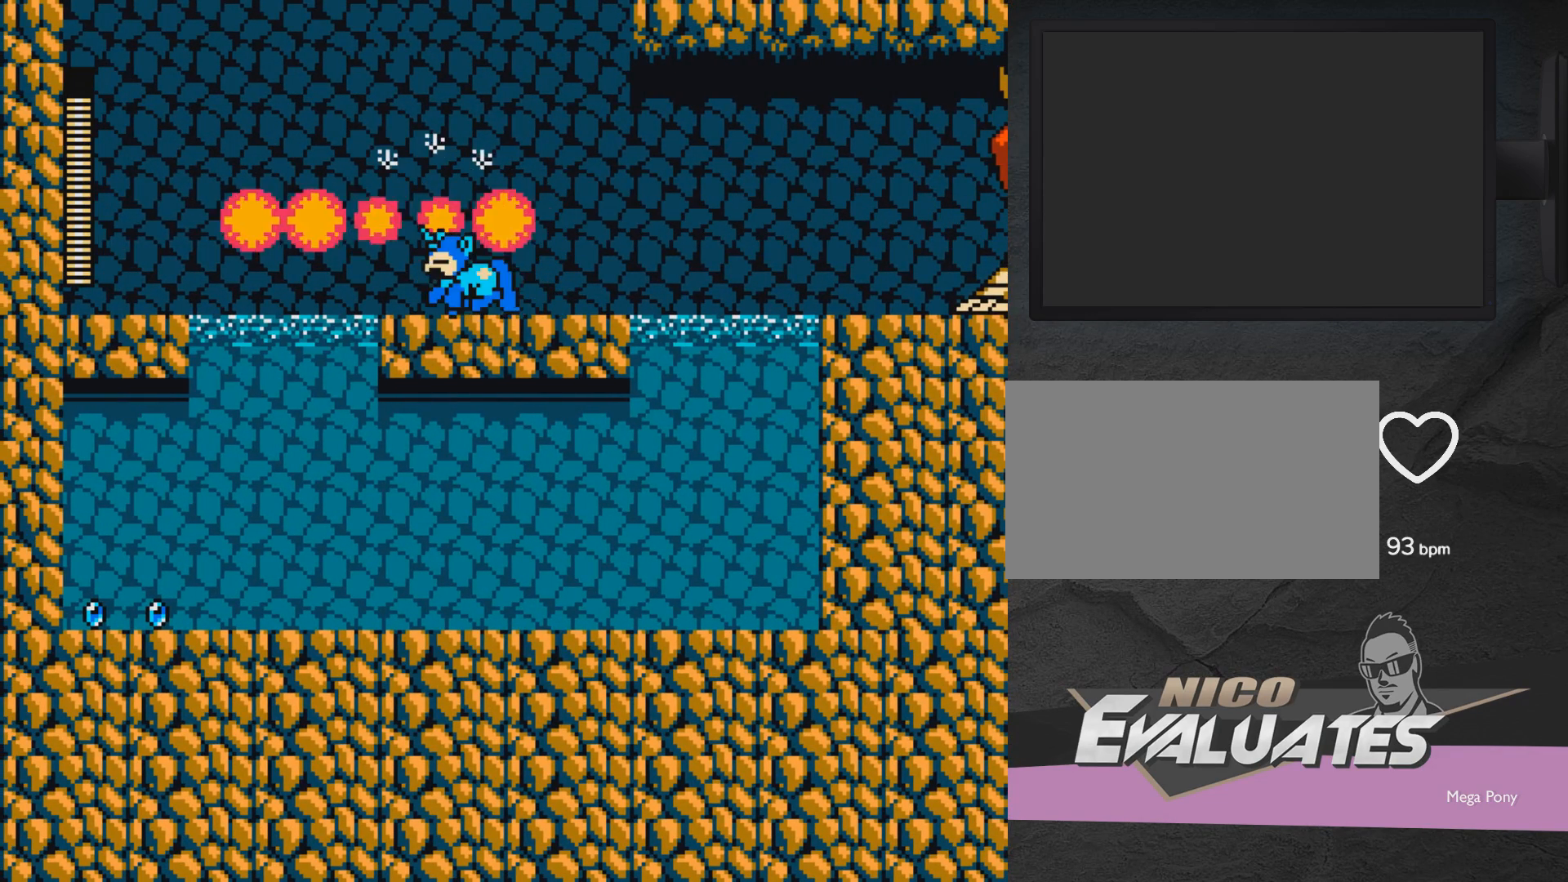
{"buttons": ["A", "DPAD_LEFT"], "events": [[183, "DPAD_LEFT", "down"], [283, "A", "up"], [433, "A", "down"]]}
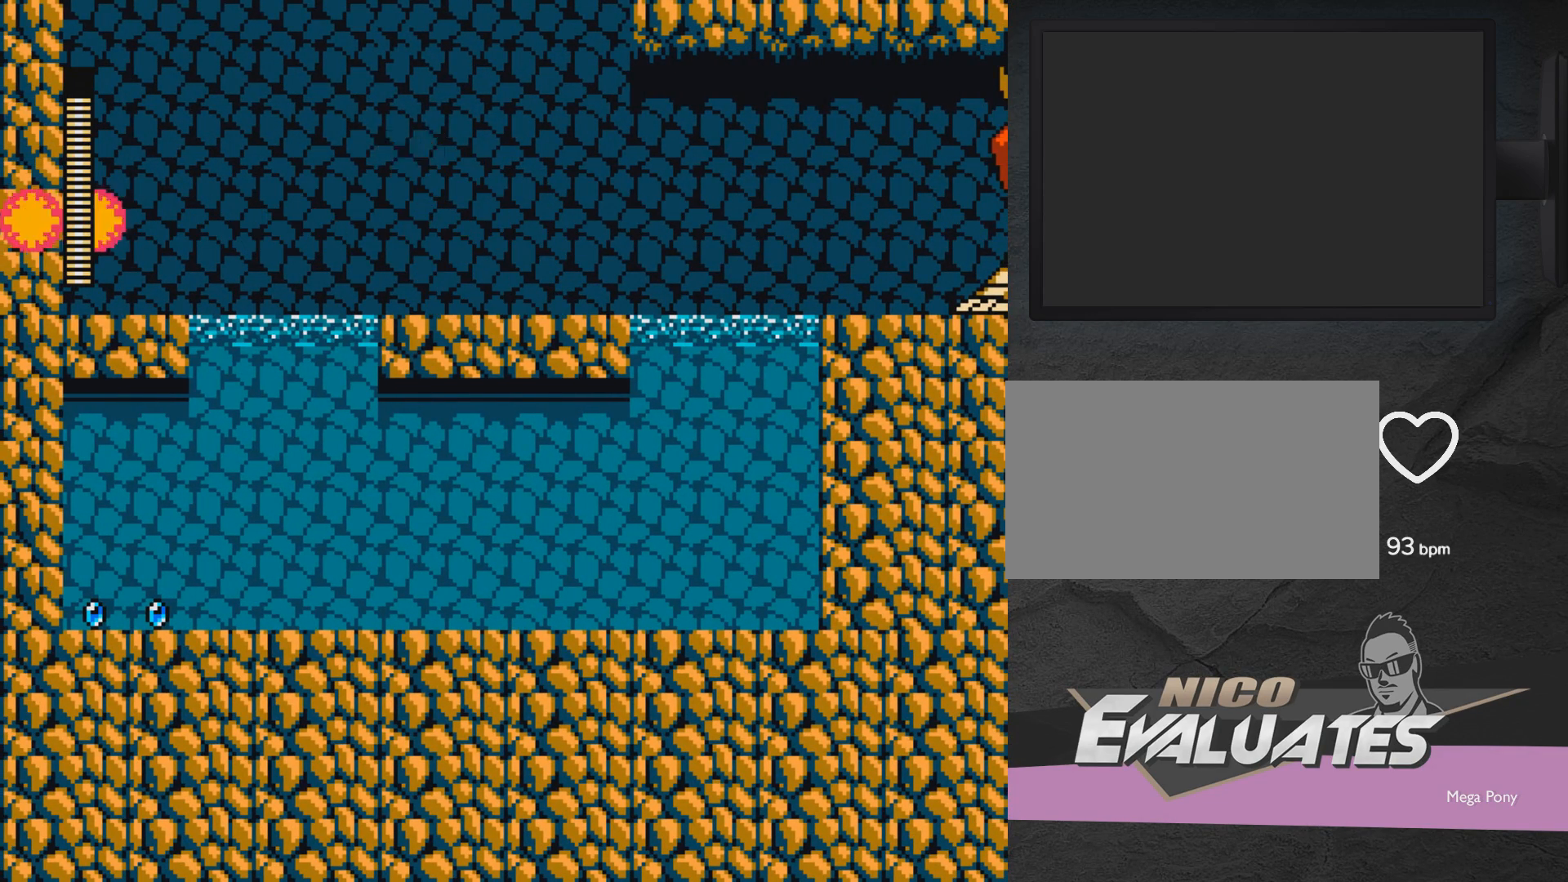
{"buttons": ["A", "DPAD_LEFT"], "events": [[133, "A", "up"], [183, "A", "down"]]}
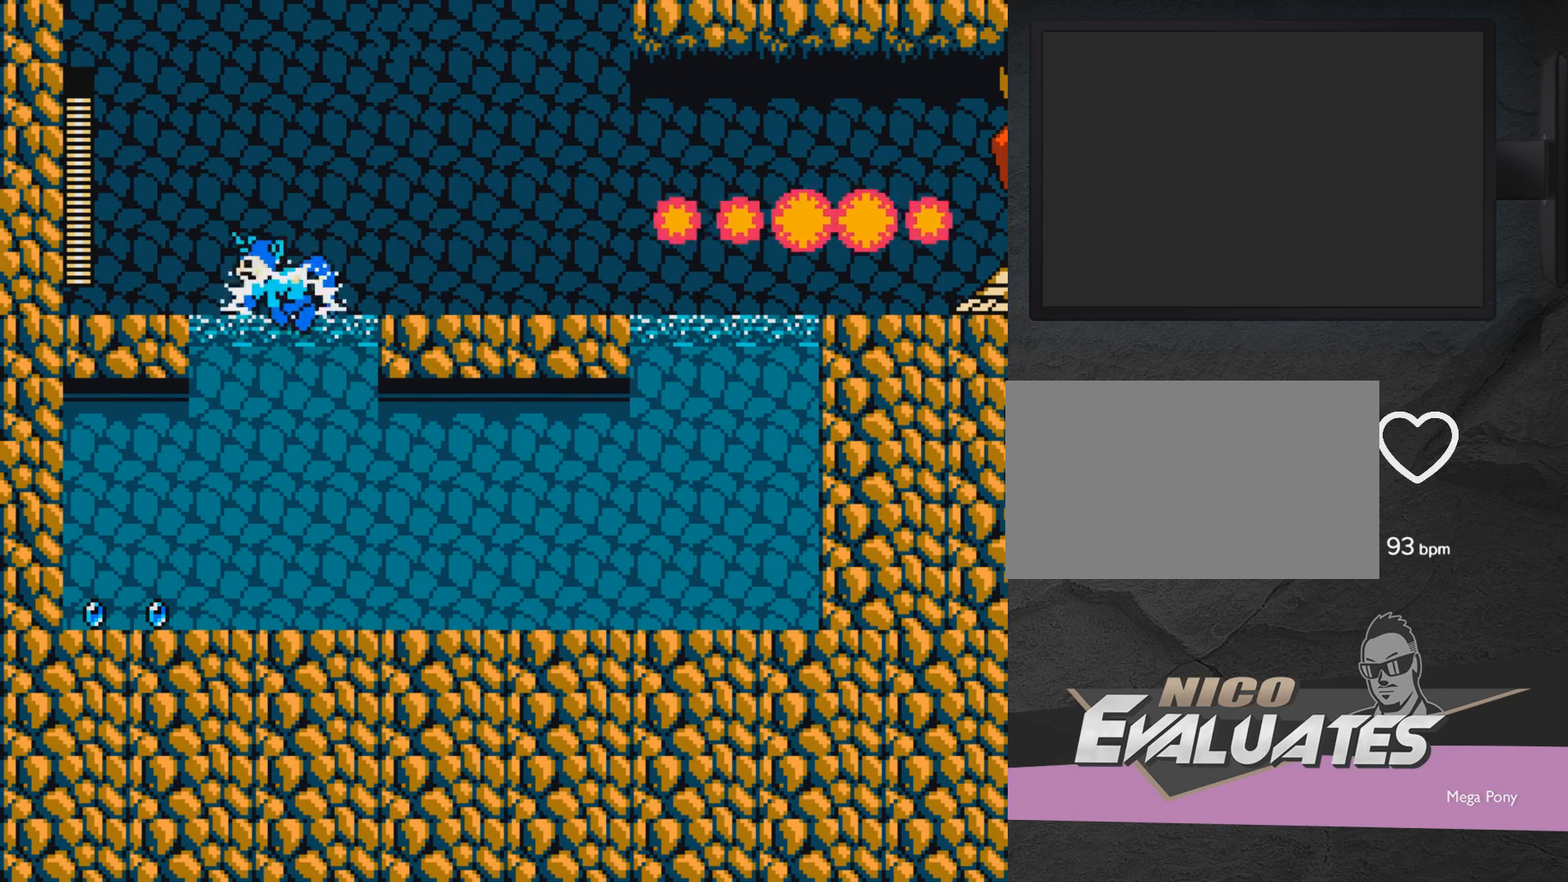
{"buttons": ["DPAD_LEFT"], "events": [[183, "A", "up"]]}
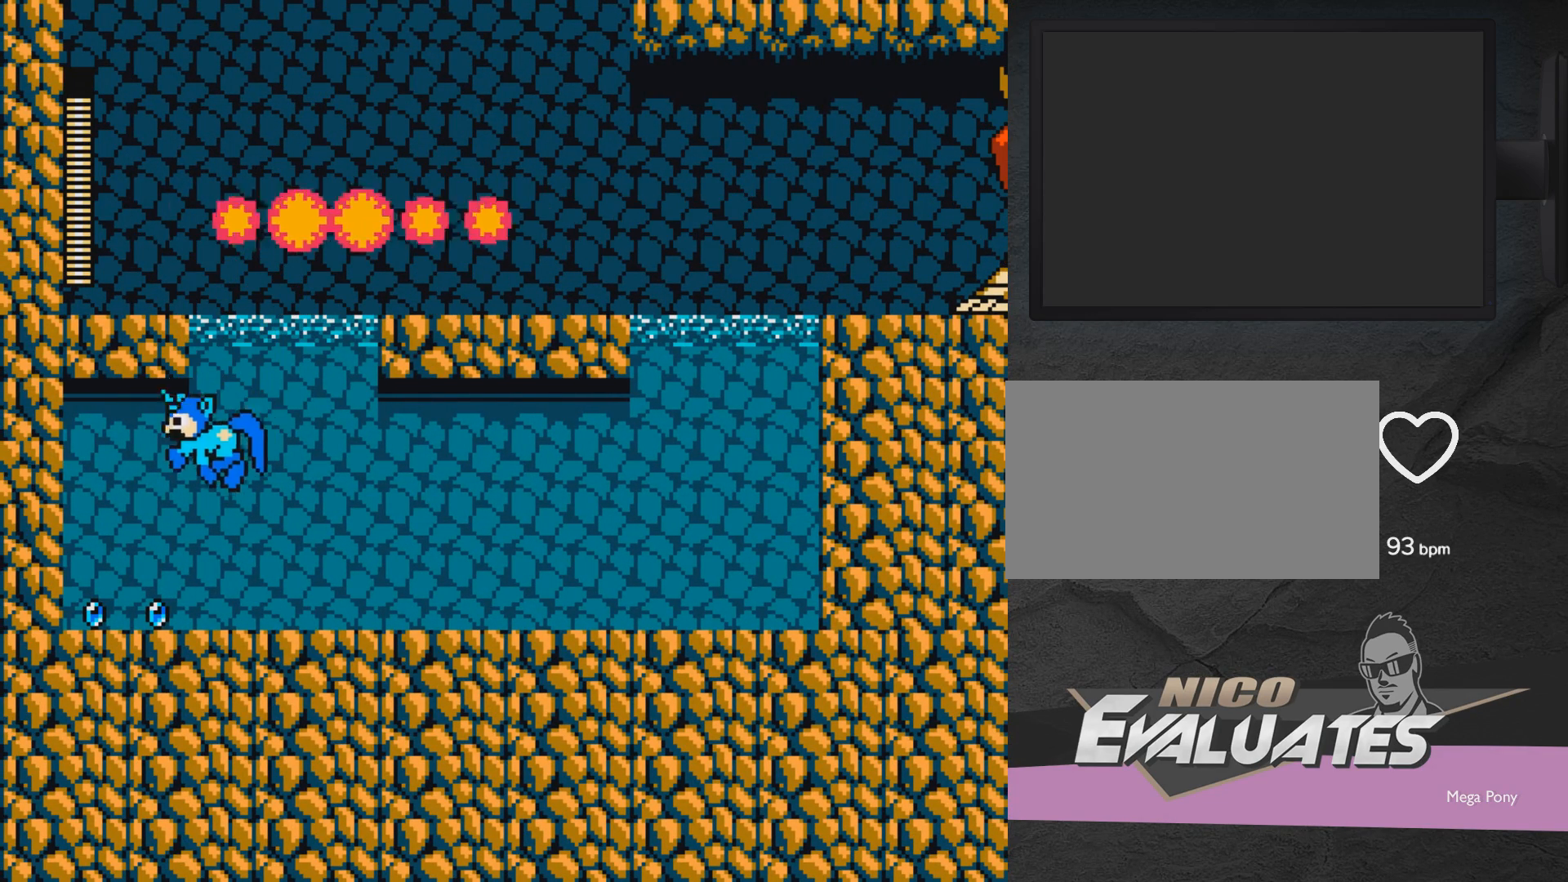
{"buttons": [], "events": [[467, "DPAD_LEFT", "up"]]}
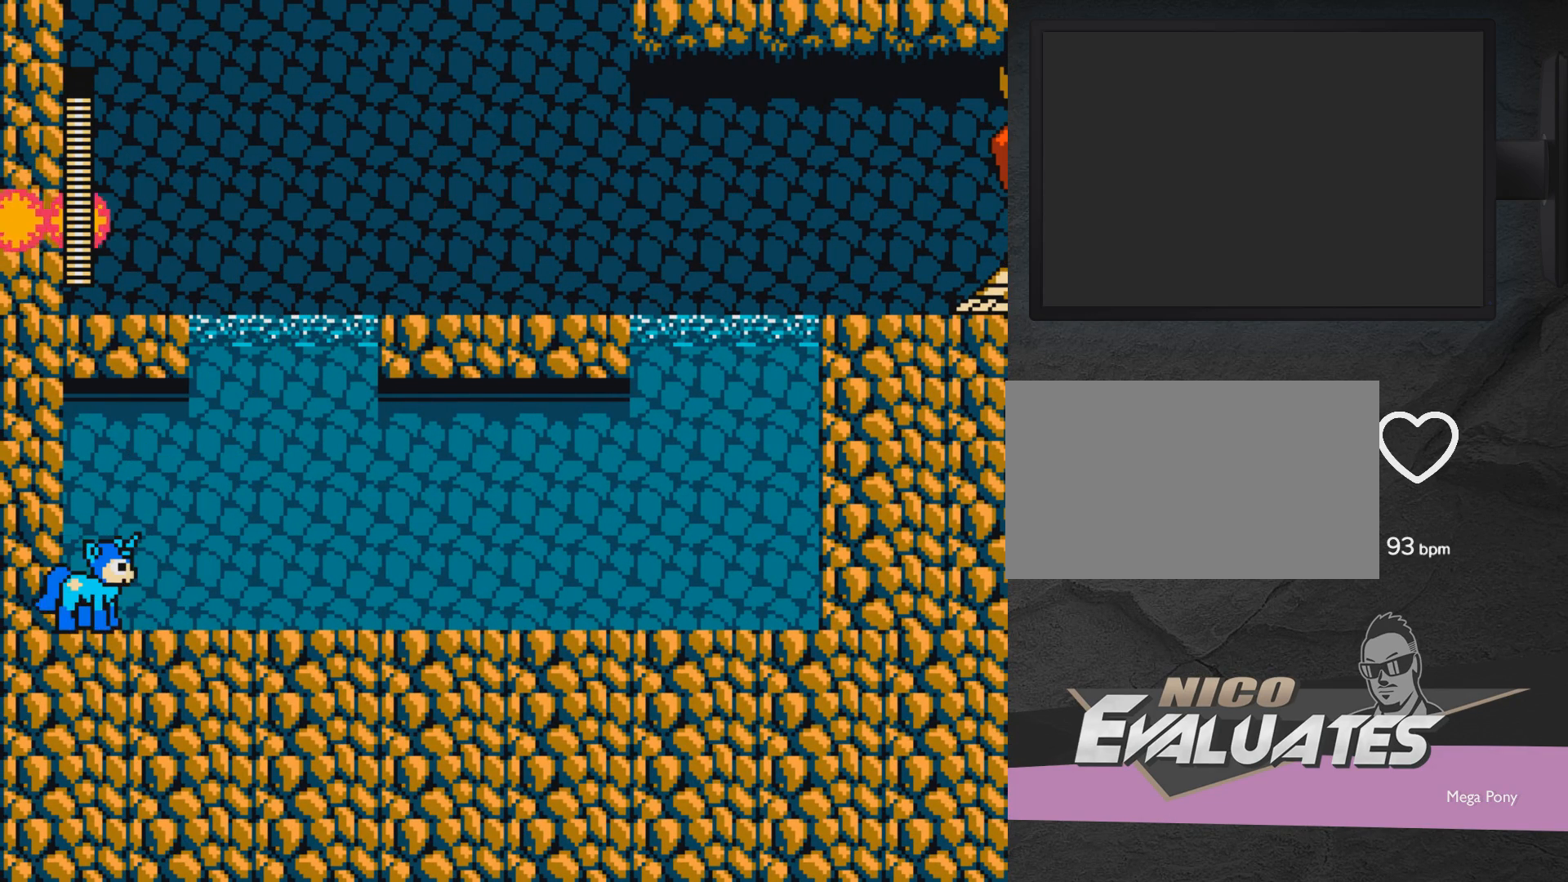
{"buttons": ["DPAD_RIGHT"], "events": [[33, "DPAD_RIGHT", "down"]]}
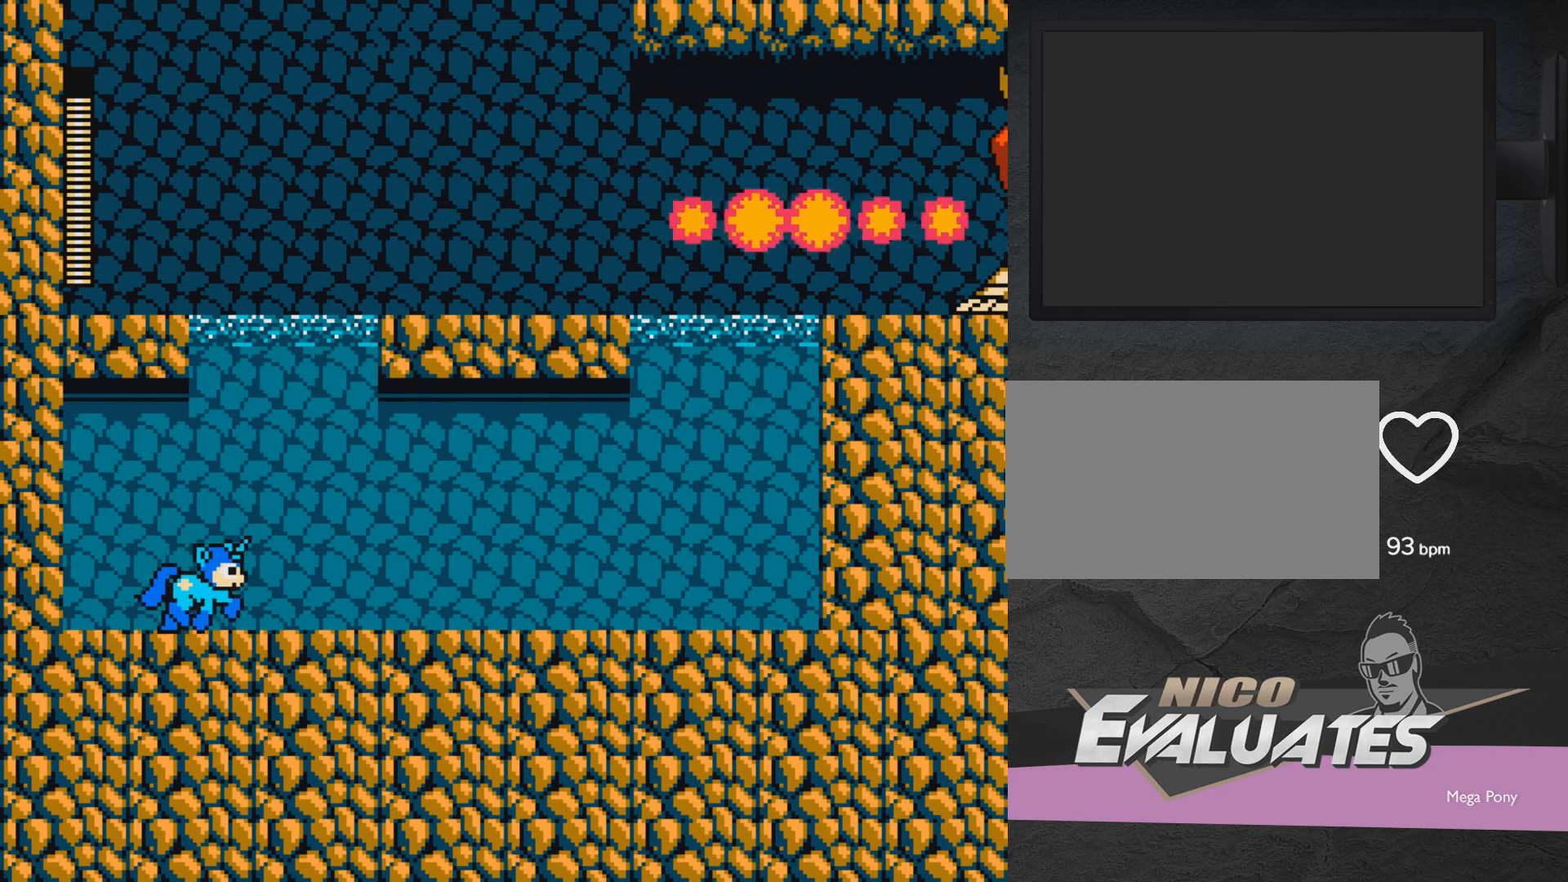
{"buttons": [], "events": [[167, "DPAD_RIGHT", "up"]]}
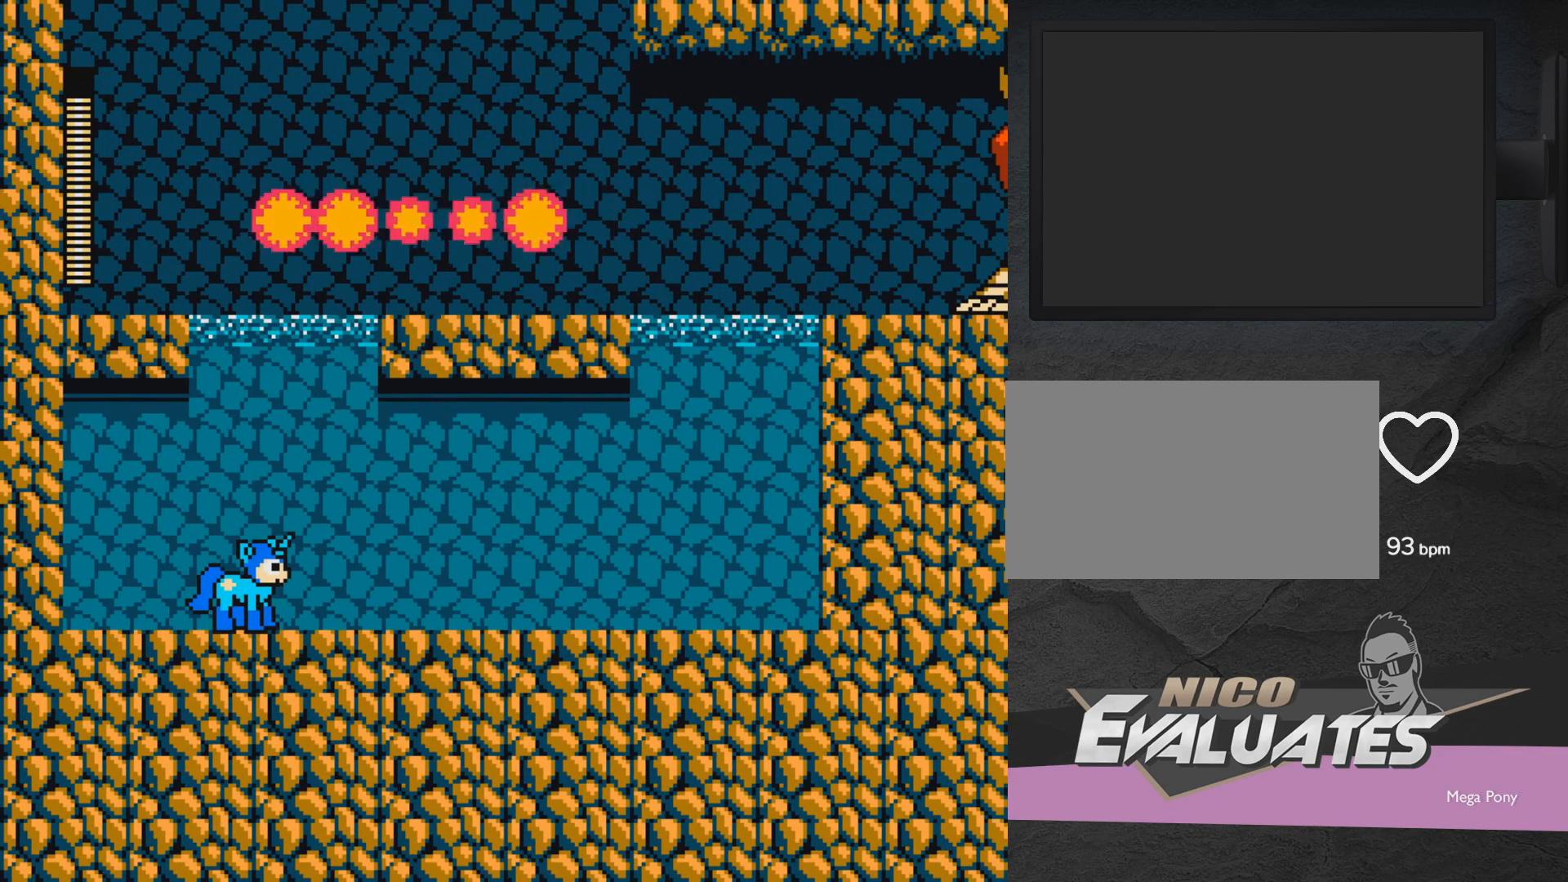
{"buttons": [], "events": []}
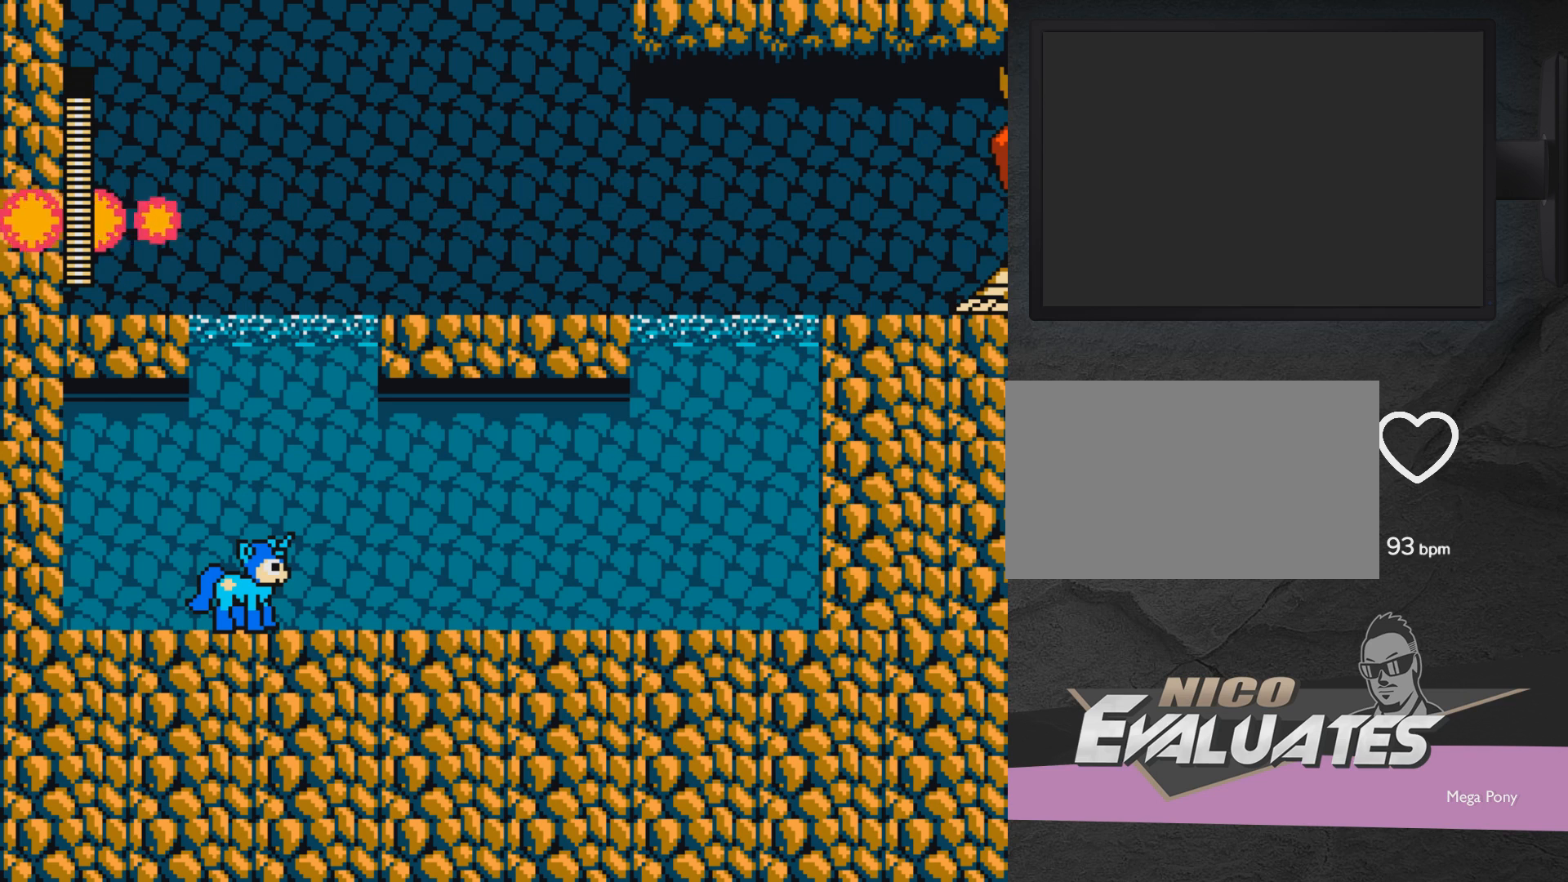
{"buttons": [], "events": []}
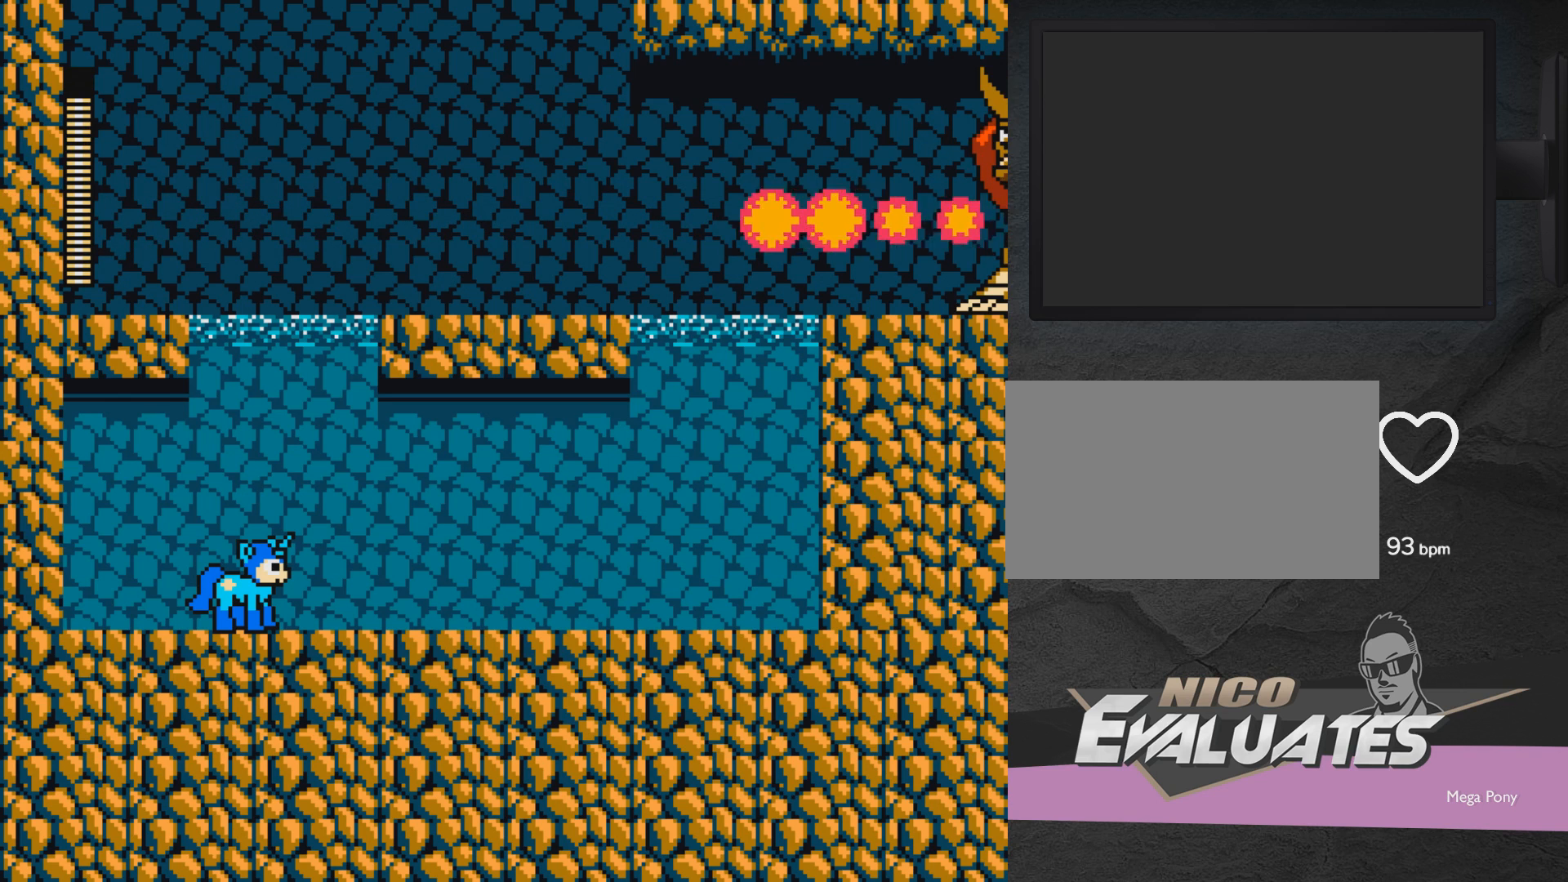
{"buttons": [], "events": []}
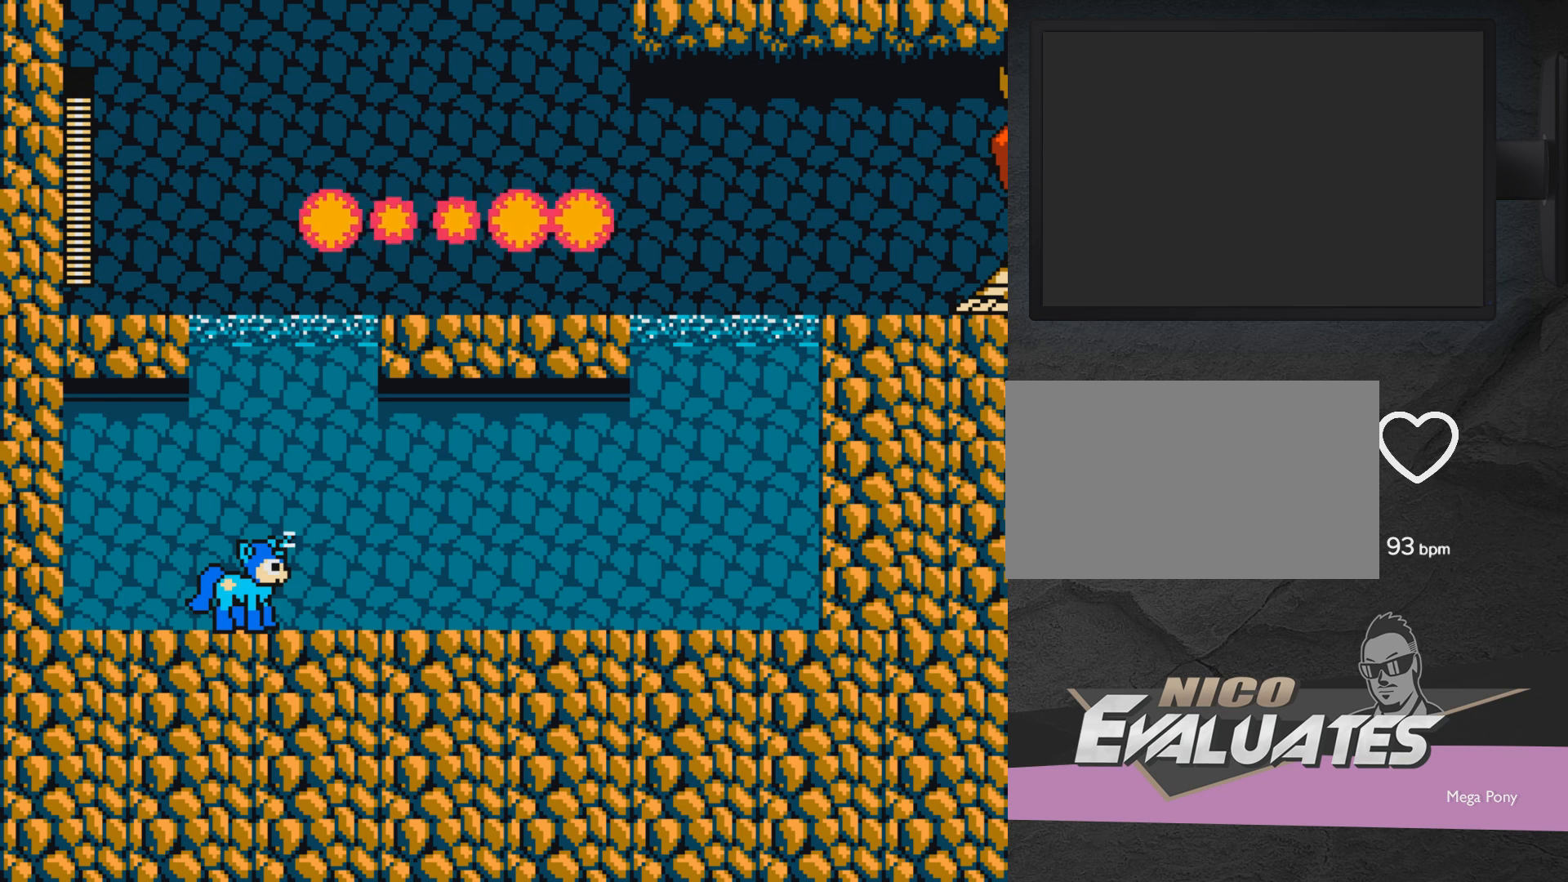
{"buttons": ["A"], "events": [[383, "A", "down"]]}
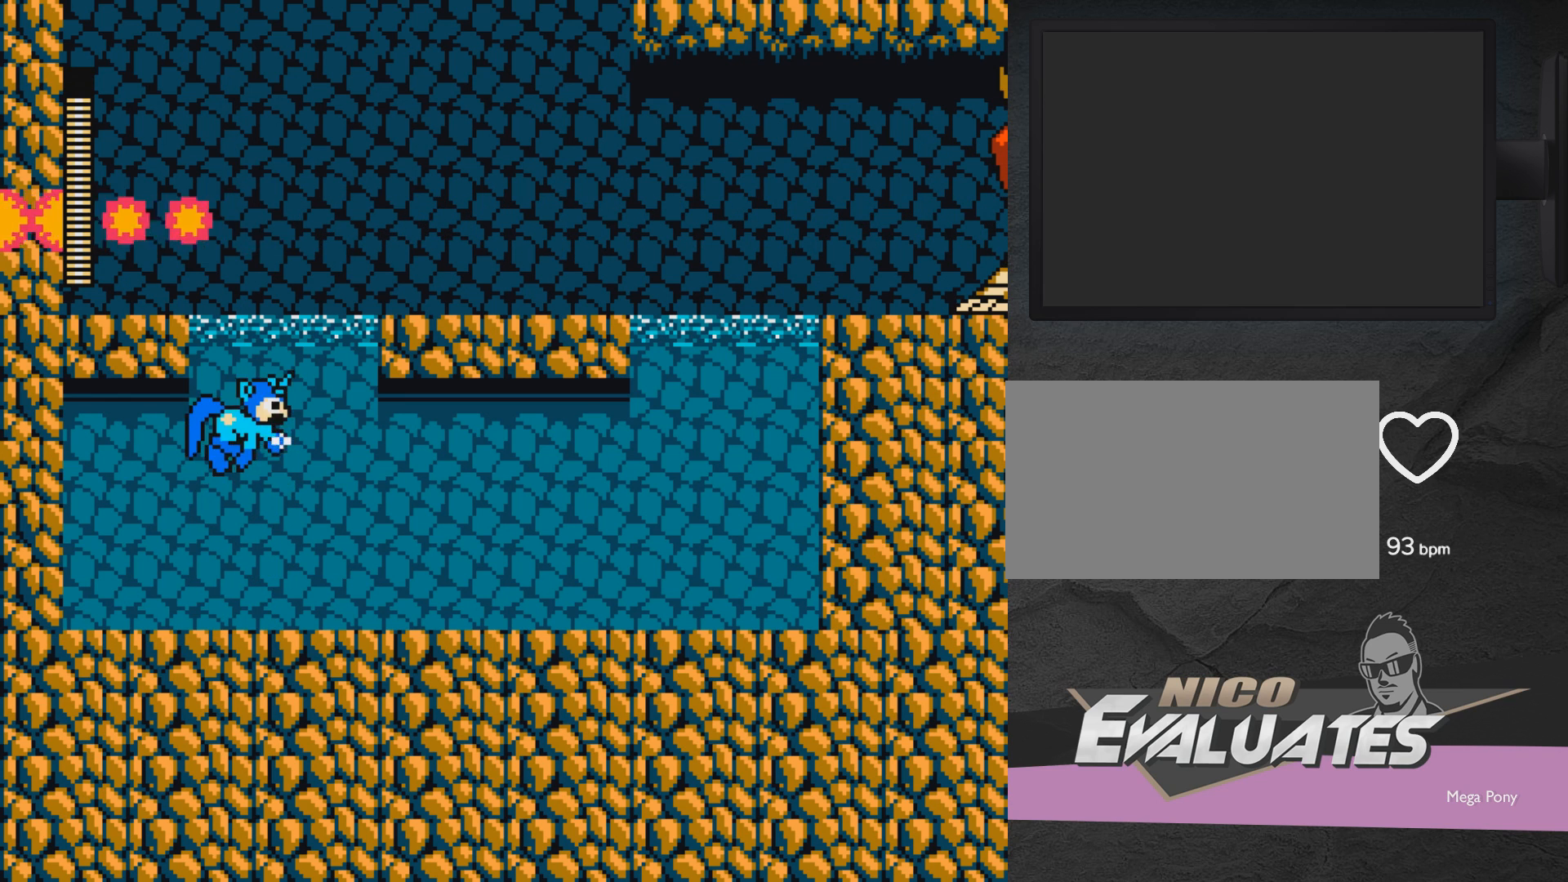
{"buttons": ["DPAD_LEFT"], "events": [[183, "DPAD_LEFT", "down"], [350, "A", "up"]]}